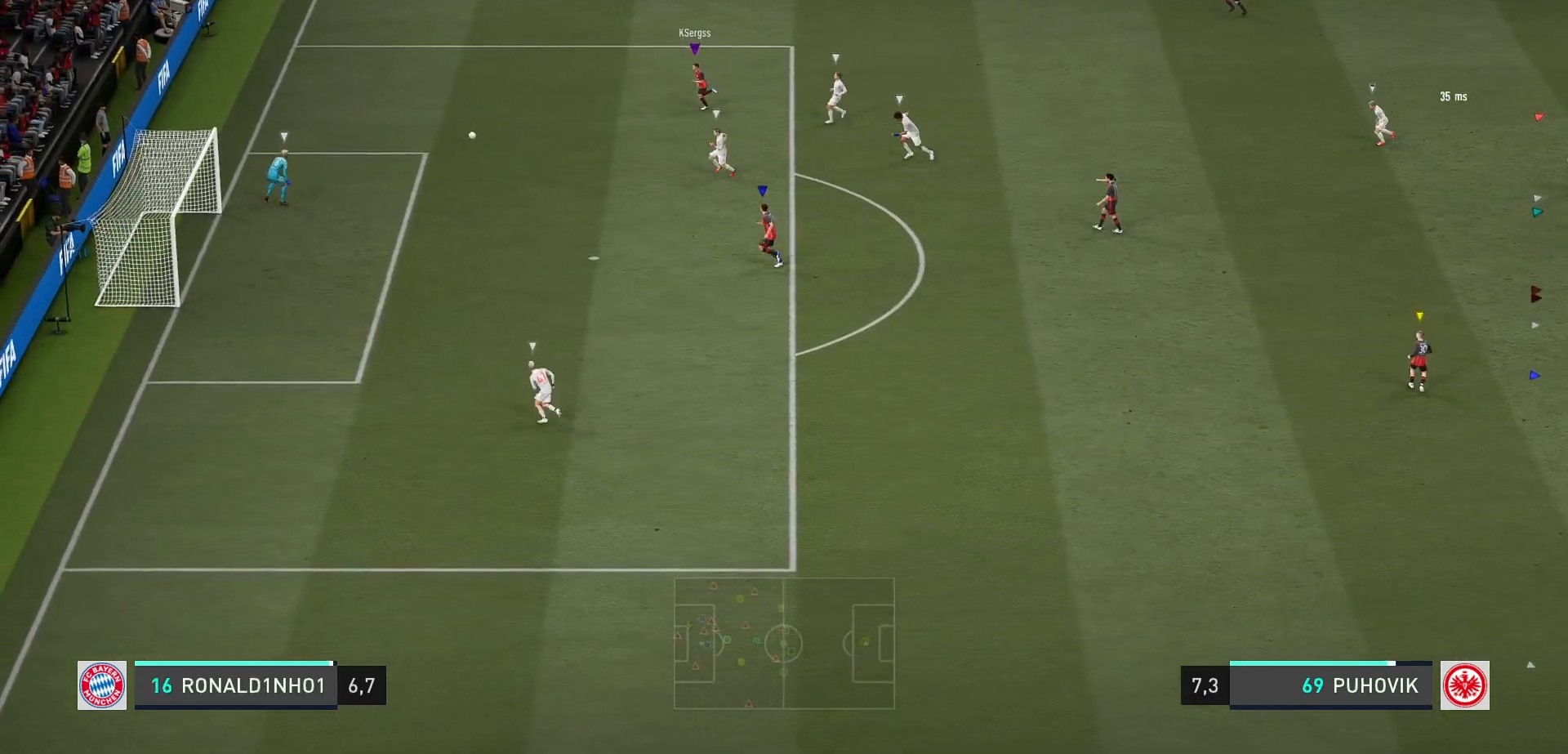
Gameplay with a controller (Xbox layout); each line is a JSON object with the inputs held at the frame after it. "events" lists button and stick changes between this image and that frame as [ms after this image, input, new state], when the widget could be followed in between. Not read: L3 R3.
{"buttons": [], "left_stick": "center", "right_stick": "center", "events": [[17, "L2", "up"]]}
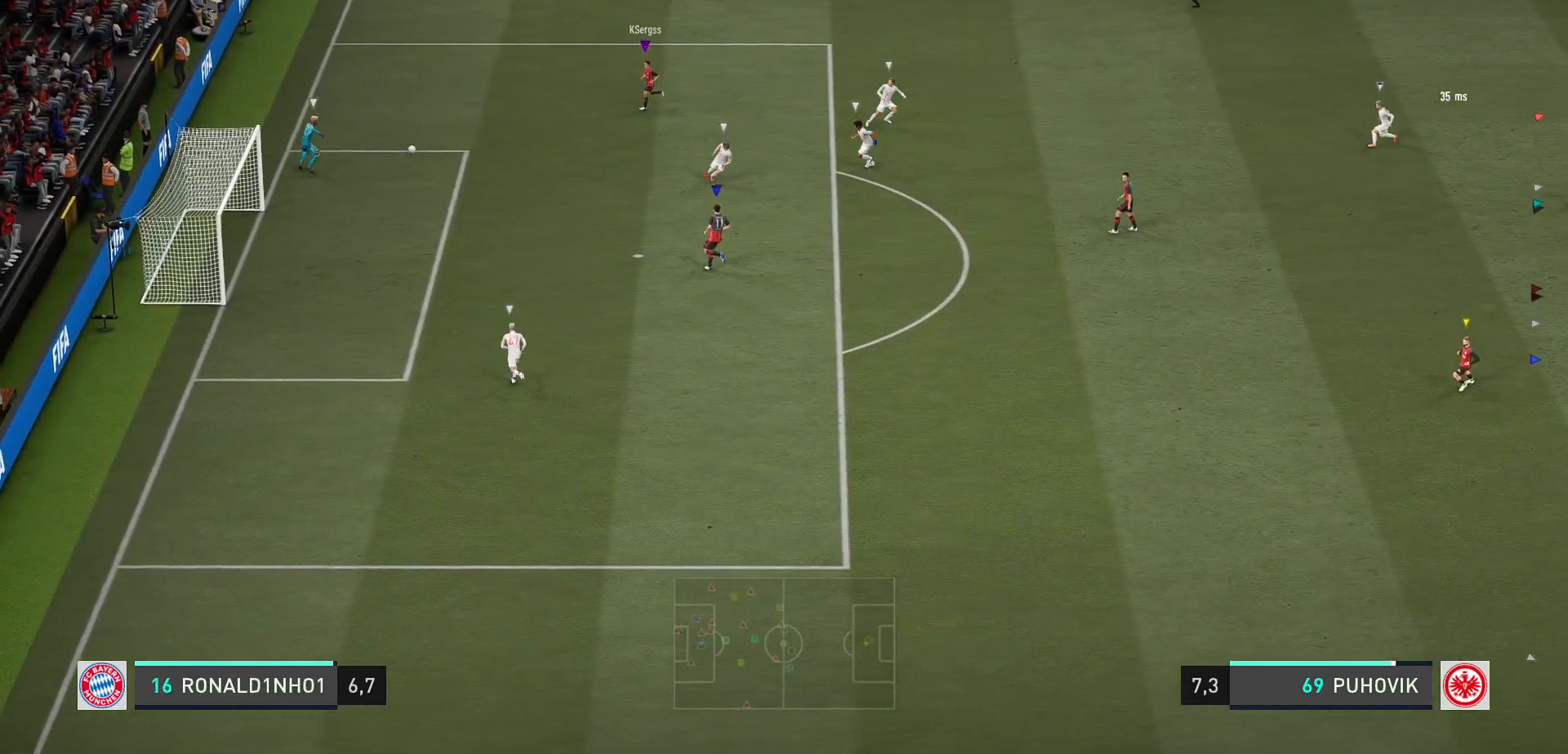
{"buttons": [], "left_stick": "center", "right_stick": "center", "events": [[150, "R2", "down"], [267, "R2", "up"]]}
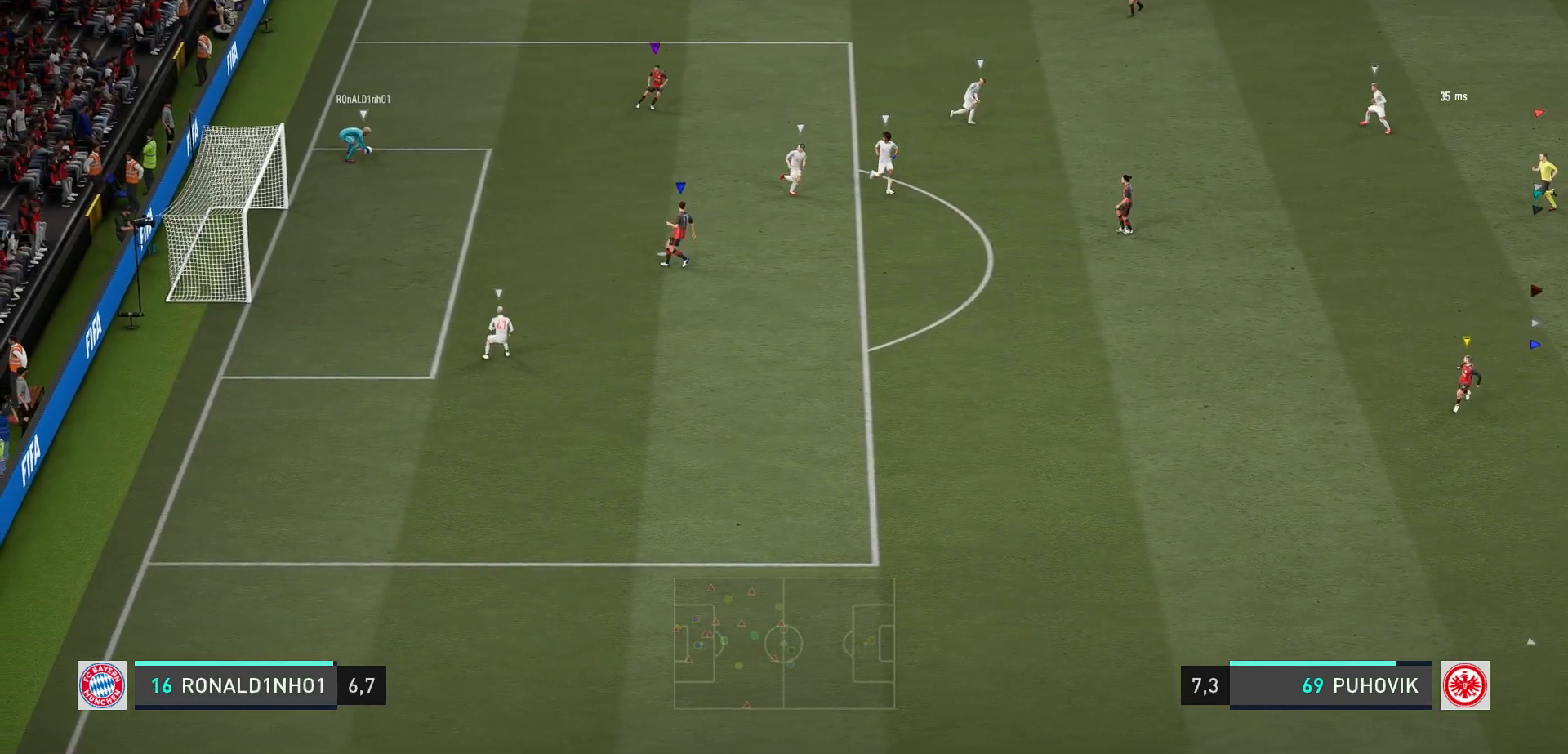
{"buttons": [], "left_stick": "center", "right_stick": "center", "events": []}
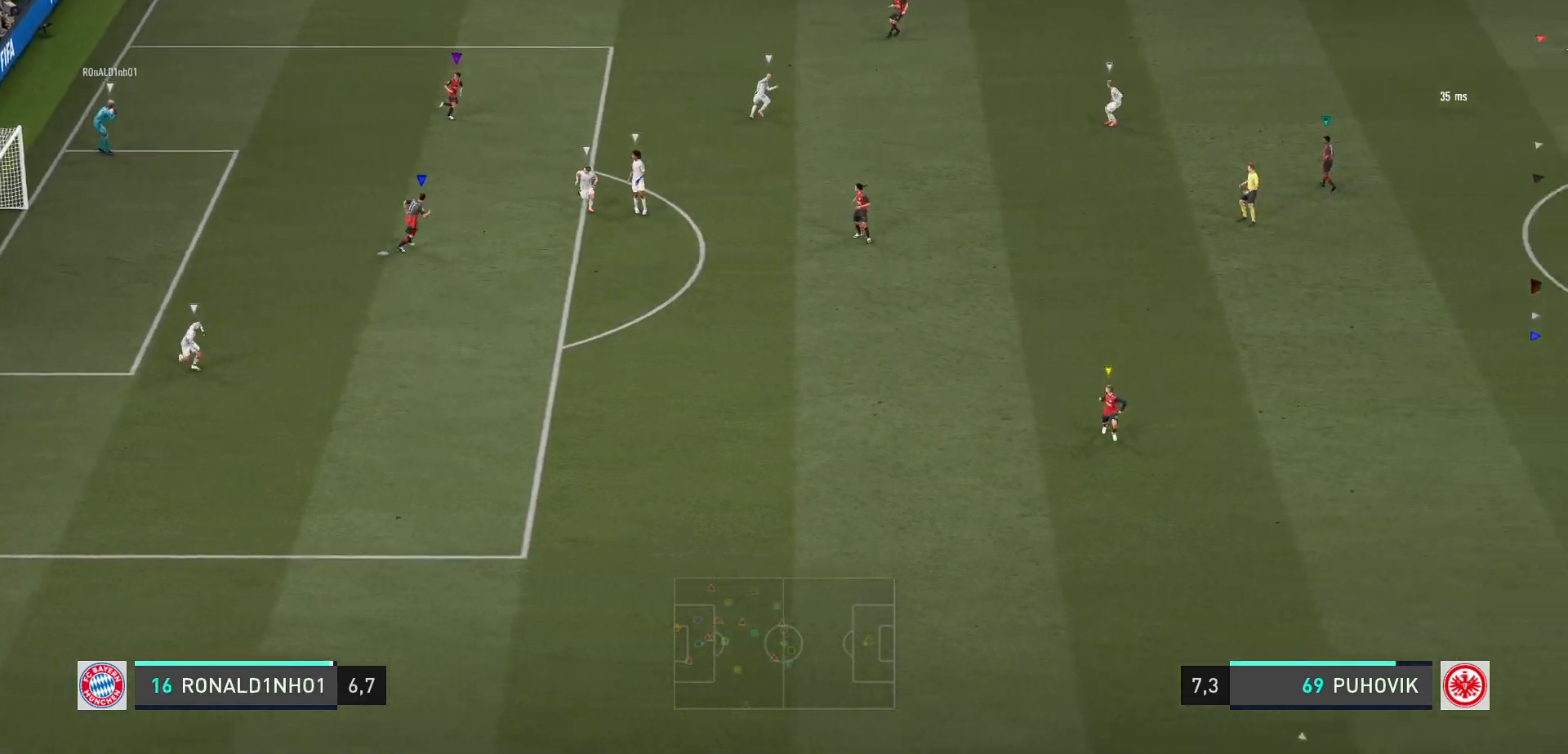
{"buttons": ["L2"], "left_stick": "center", "right_stick": "center", "events": [[17, "L2", "down"], [50, "left_stick", "right"], [250, "left_stick", "up-right"], [350, "left_stick", "up"], [450, "left_stick", "center"]]}
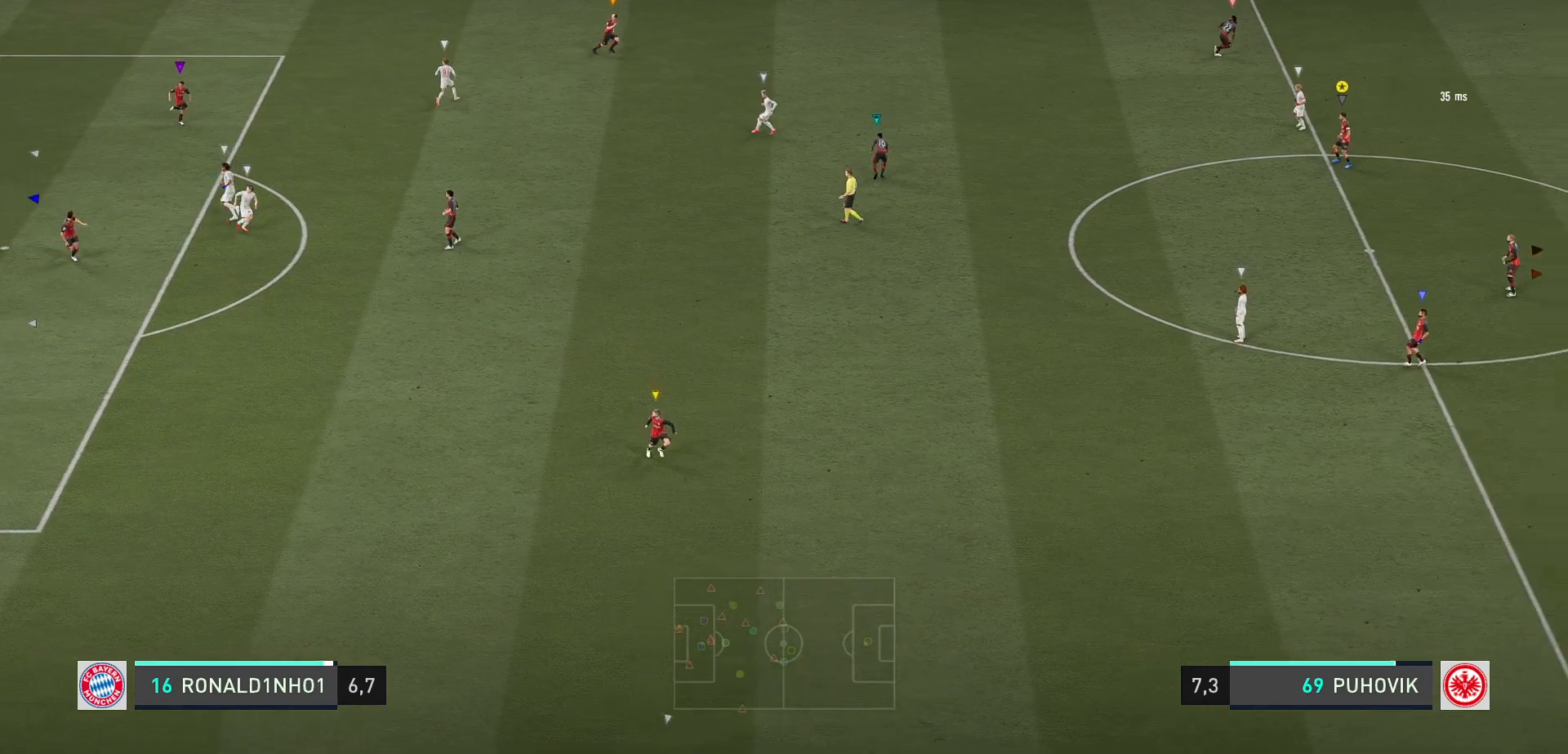
{"buttons": ["L2"], "left_stick": "up-left", "right_stick": "center", "events": [[50, "left_stick", "up-right"], [250, "left_stick", "center"], [317, "left_stick", "up-left"]]}
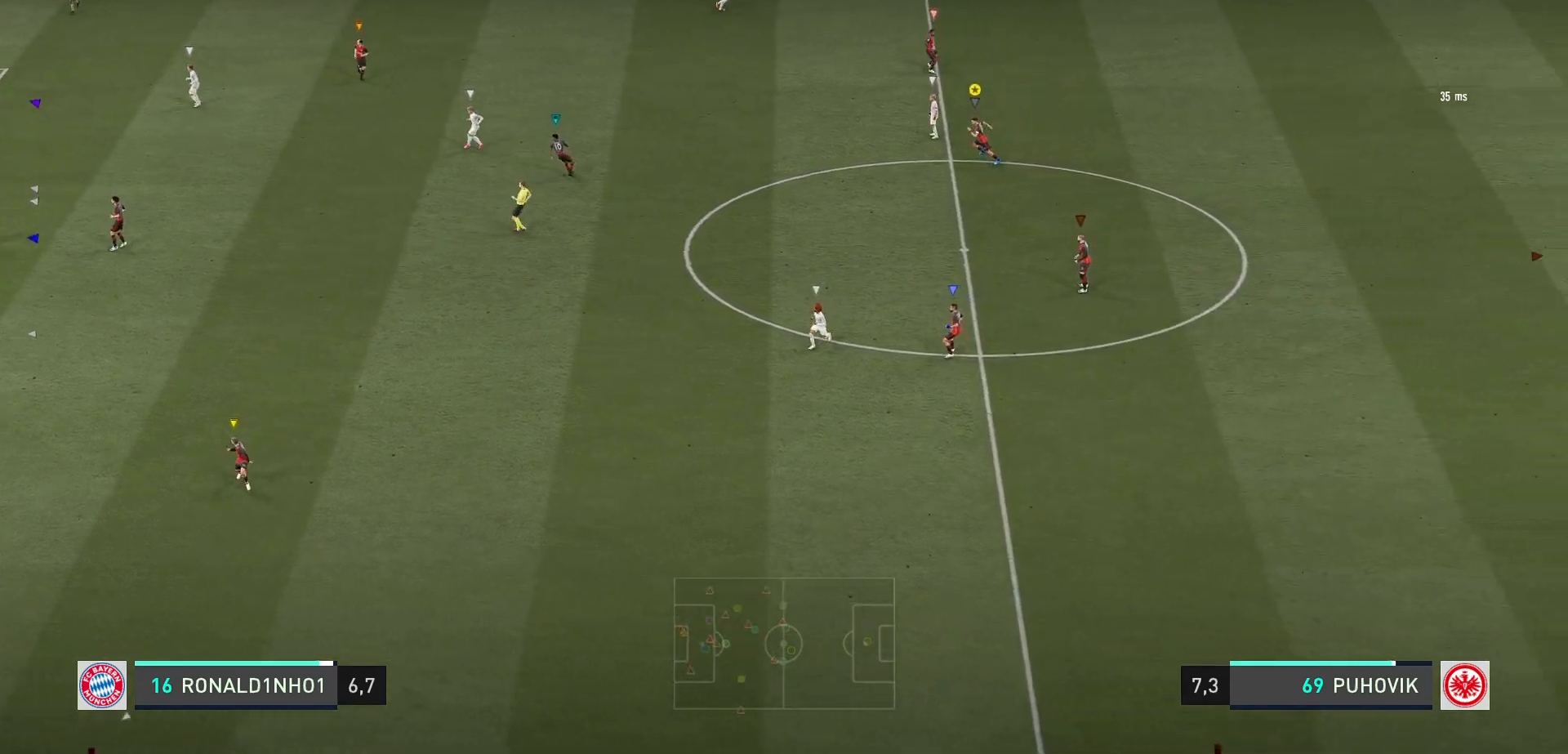
{"buttons": ["L2"], "left_stick": "left", "right_stick": "center", "events": [[217, "left_stick", "center"], [367, "left_stick", "left"]]}
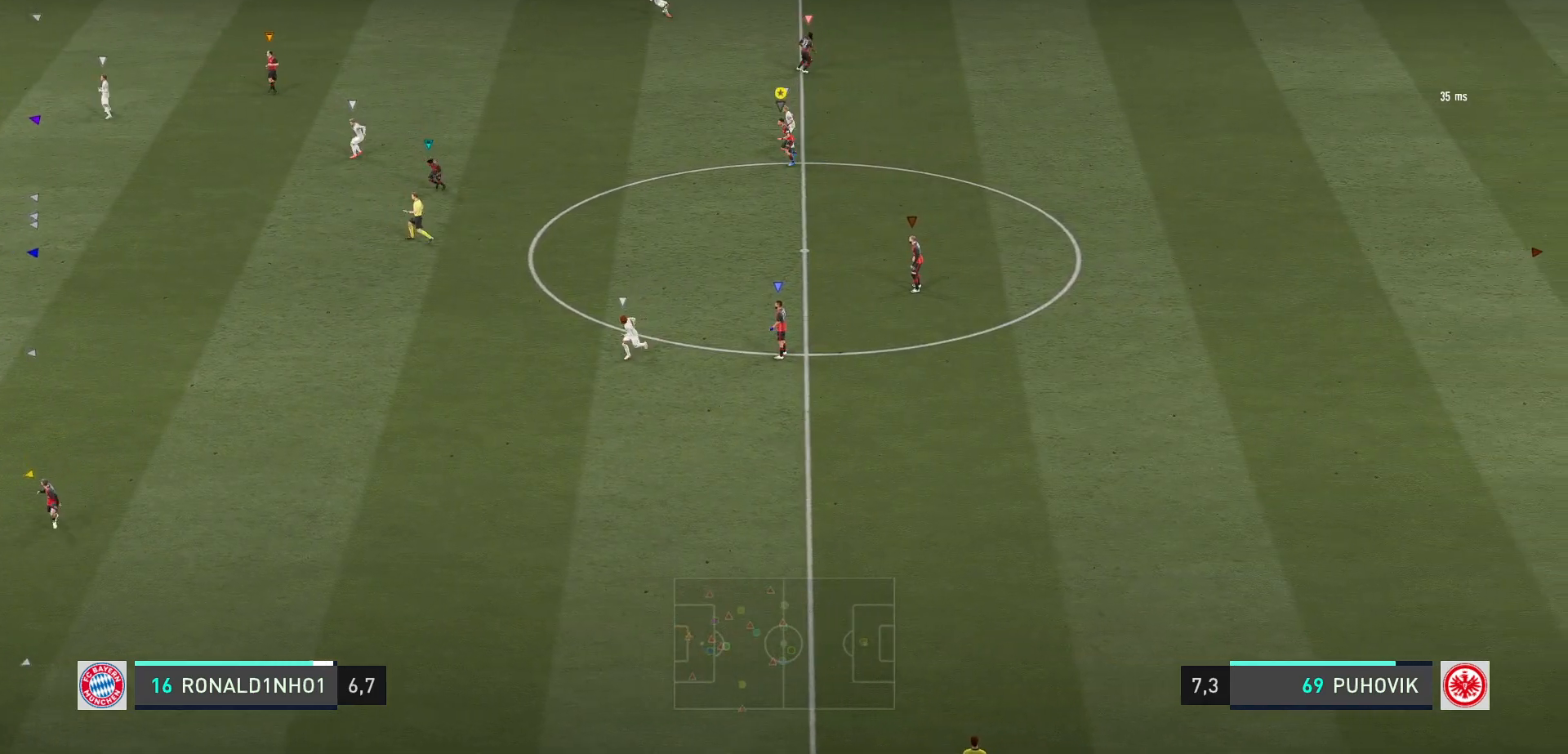
{"buttons": ["L2"], "left_stick": "down-right", "right_stick": "center", "events": [[50, "left_stick", "center"], [133, "left_stick", "down-right"], [150, "right_stick", "down-left"], [233, "right_stick", "center"], [267, "left_stick", "down"], [450, "left_stick", "down-right"]]}
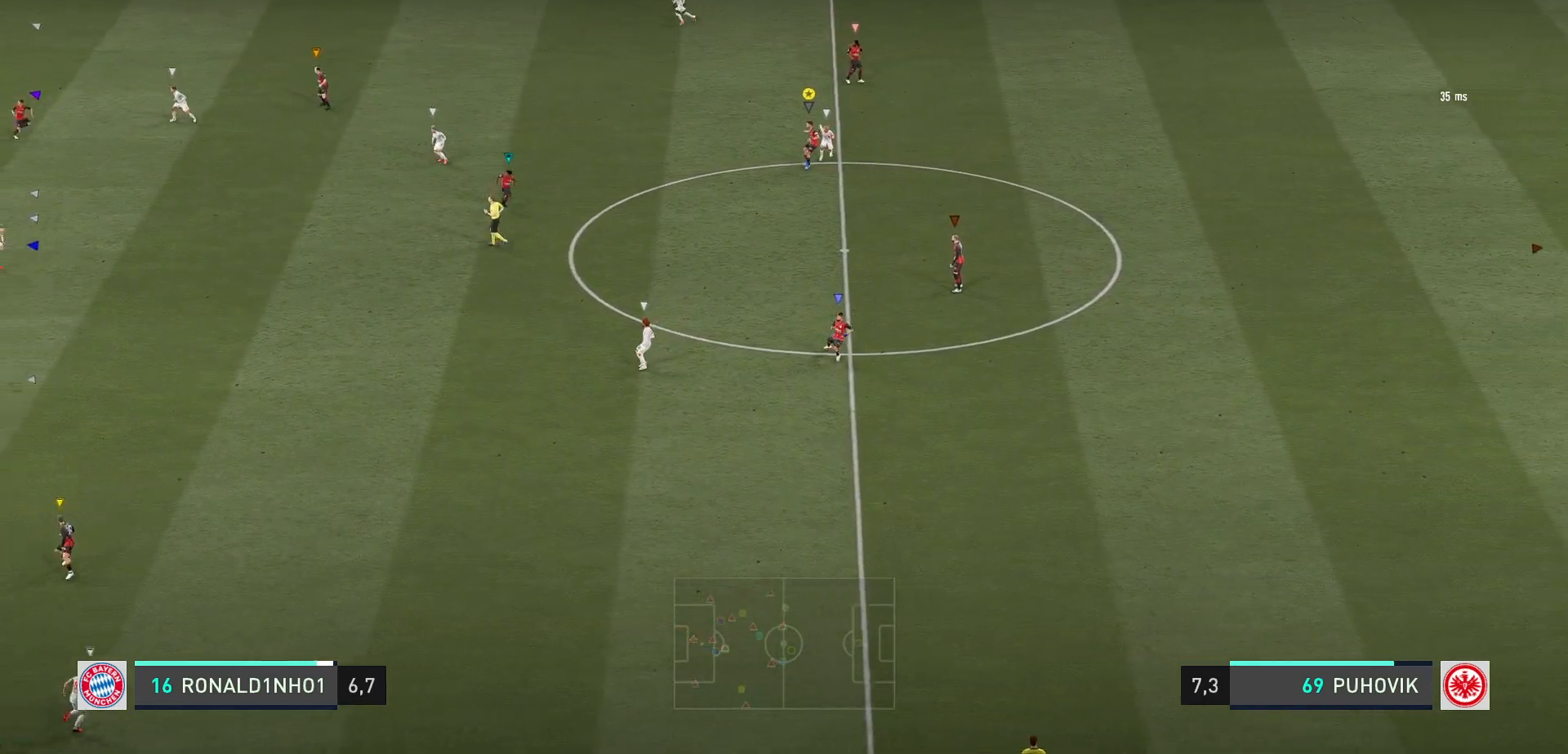
{"buttons": [], "left_stick": "down", "right_stick": "center", "events": [[250, "left_stick", "down"], [483, "L2", "up"]]}
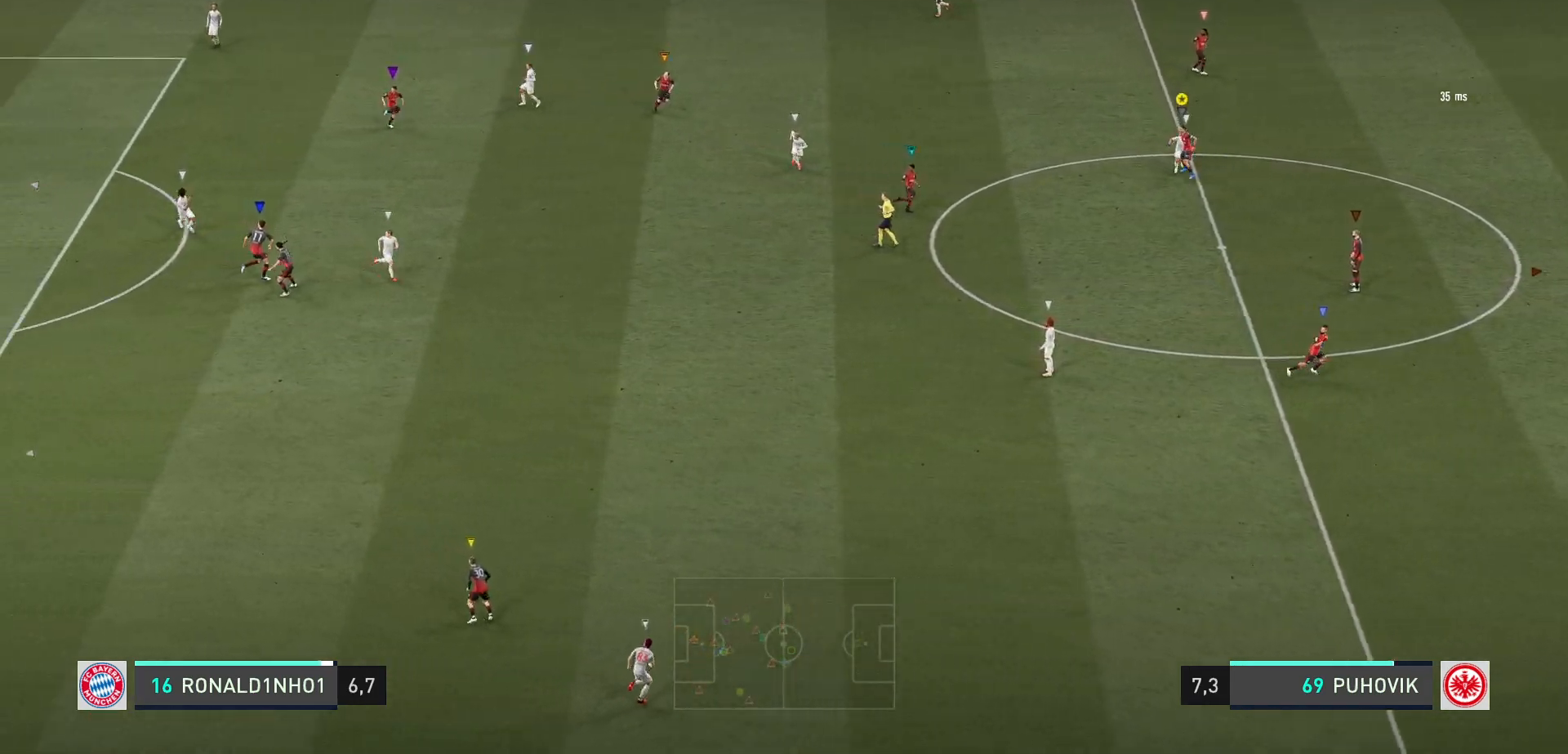
{"buttons": [], "left_stick": "down", "right_stick": "center", "events": []}
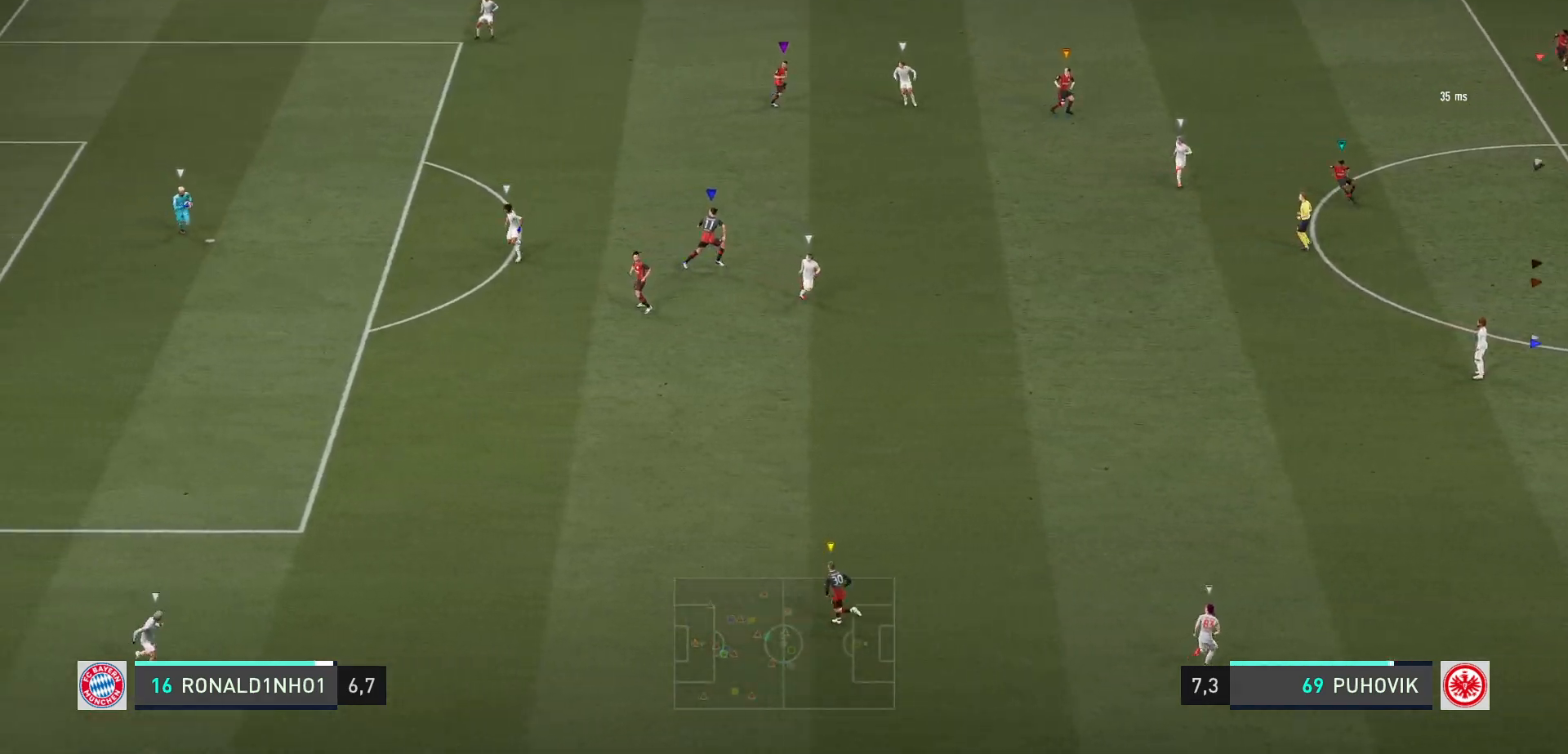
{"buttons": ["L2"], "left_stick": "down-right", "right_stick": "center", "events": [[200, "left_stick", "right"], [350, "L2", "down"], [367, "left_stick", "down-right"]]}
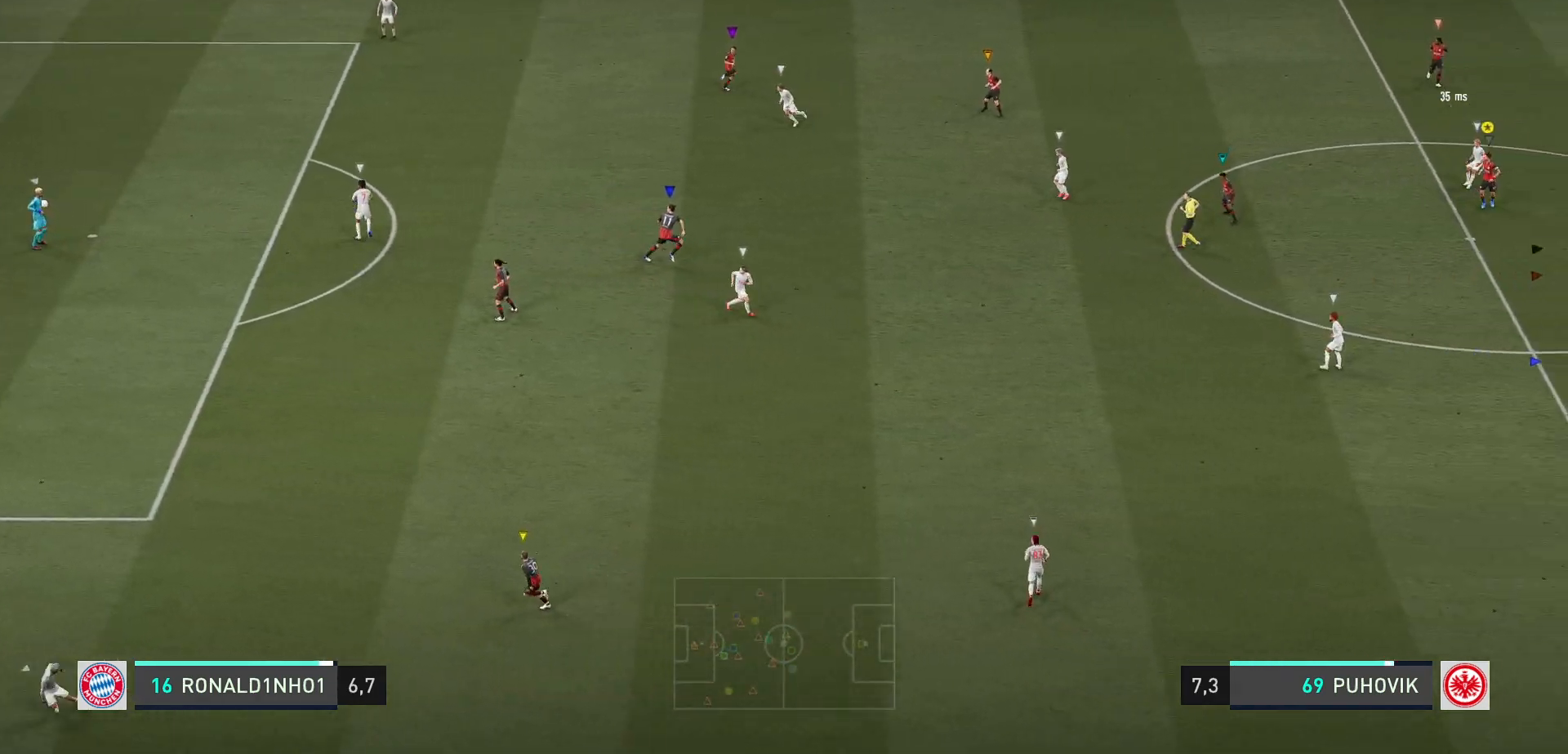
{"buttons": ["L2"], "left_stick": "left", "right_stick": "center", "events": [[33, "left_stick", "center"], [367, "left_stick", "left"]]}
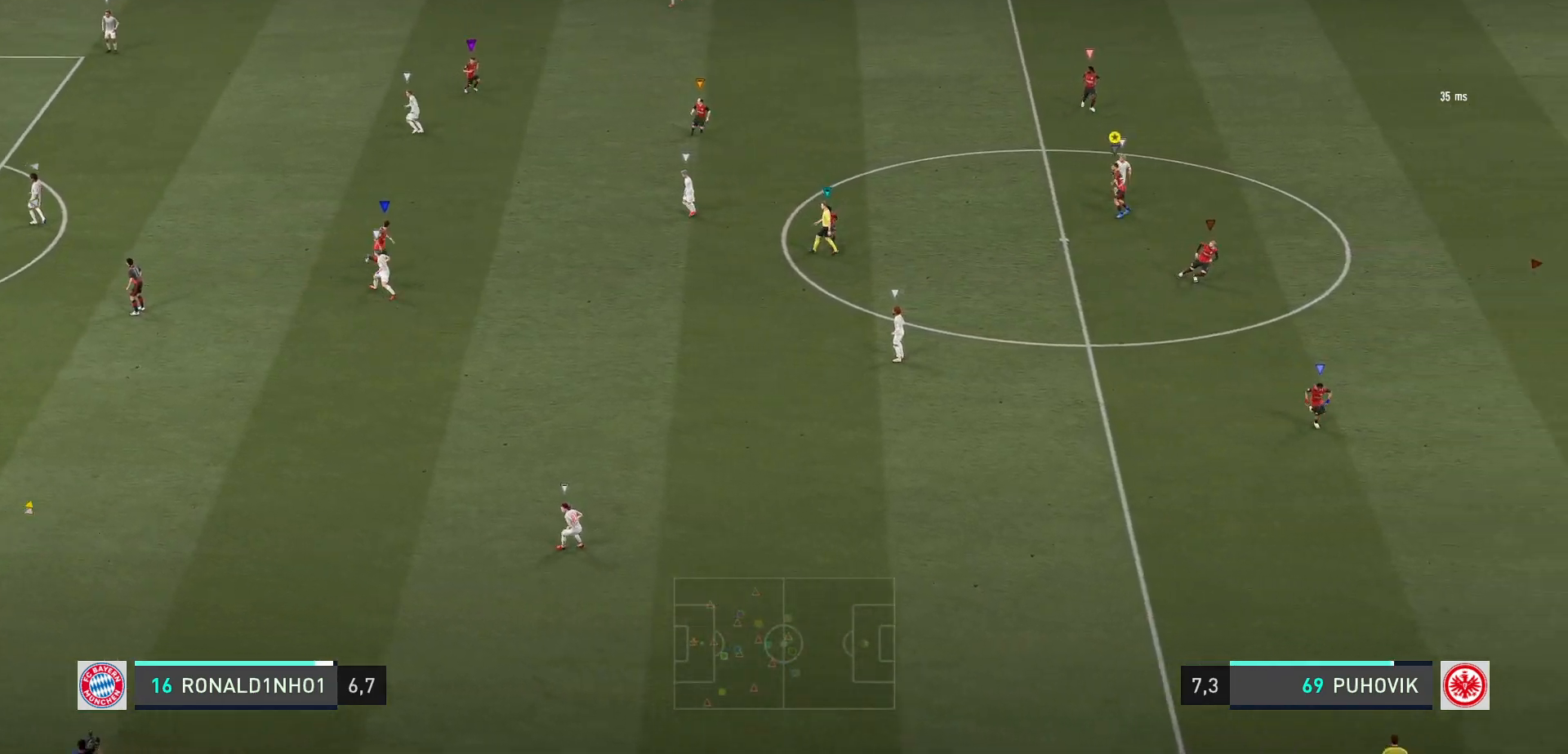
{"buttons": ["L2"], "left_stick": "down-right", "right_stick": "center", "events": [[50, "left_stick", "down-right"]]}
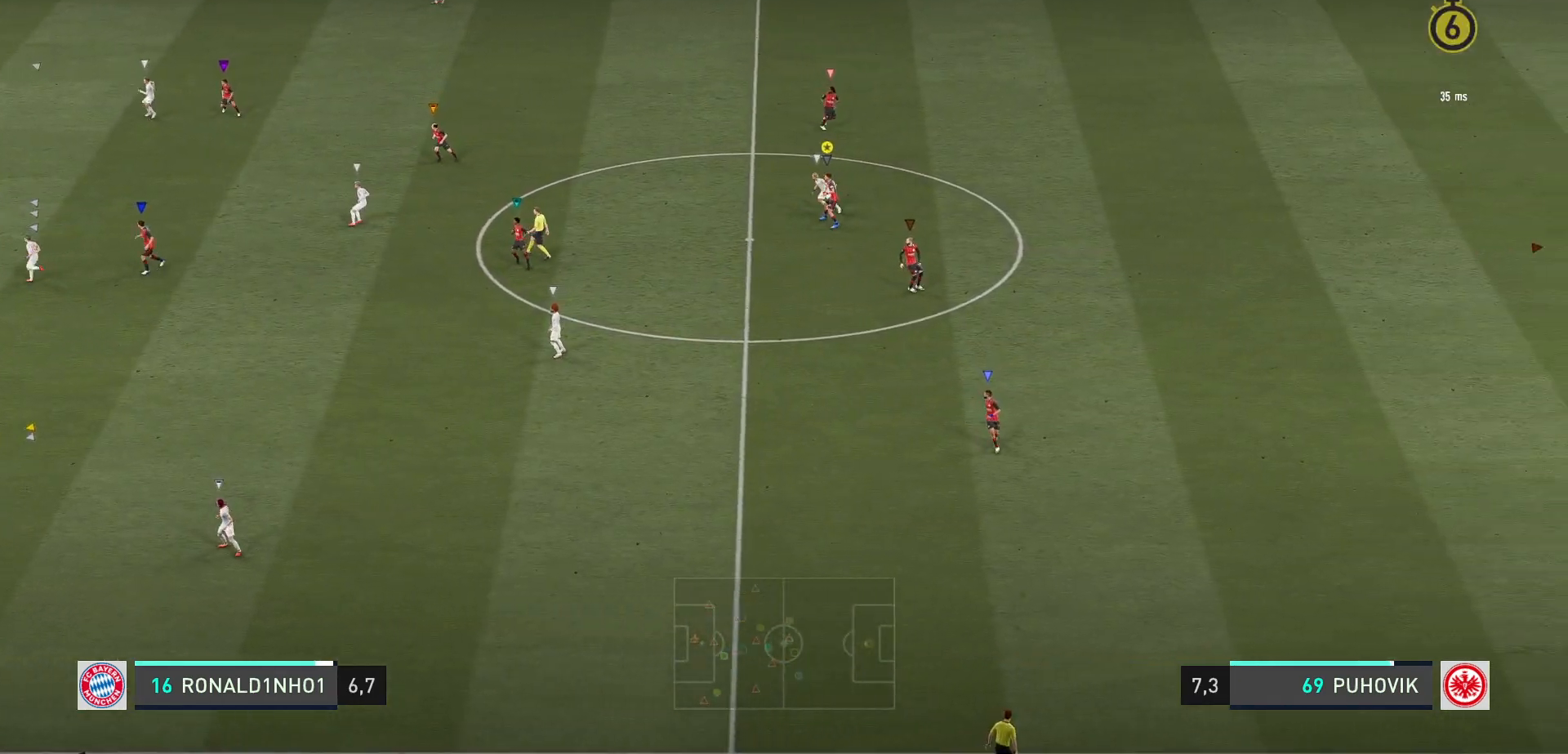
{"buttons": ["L2"], "left_stick": "down", "right_stick": "center", "events": [[150, "left_stick", "down"], [250, "left_stick", "down-left"], [350, "left_stick", "down"]]}
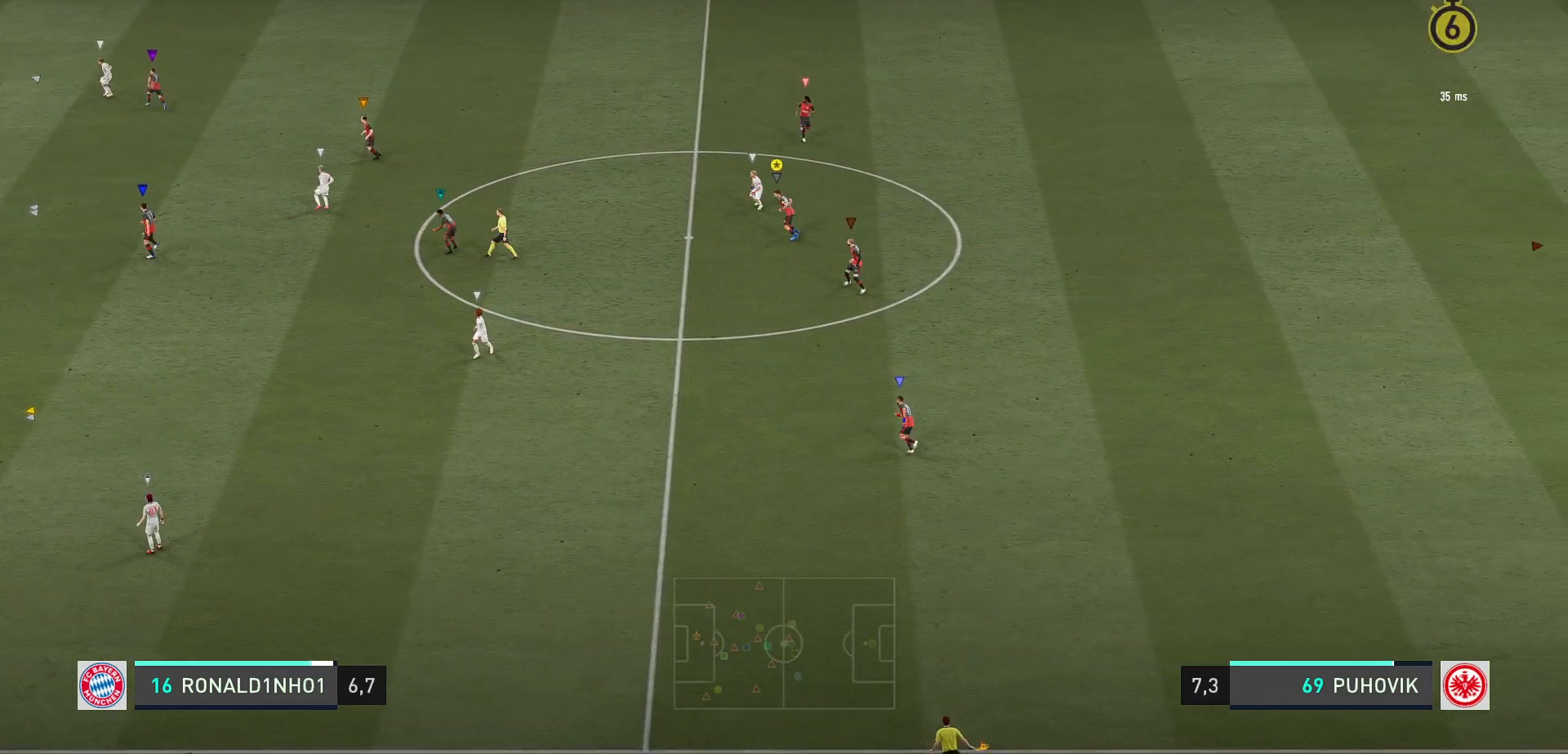
{"buttons": ["L2"], "left_stick": "center", "right_stick": "center", "events": [[17, "left_stick", "center"], [150, "left_stick", "up"], [417, "left_stick", "center"]]}
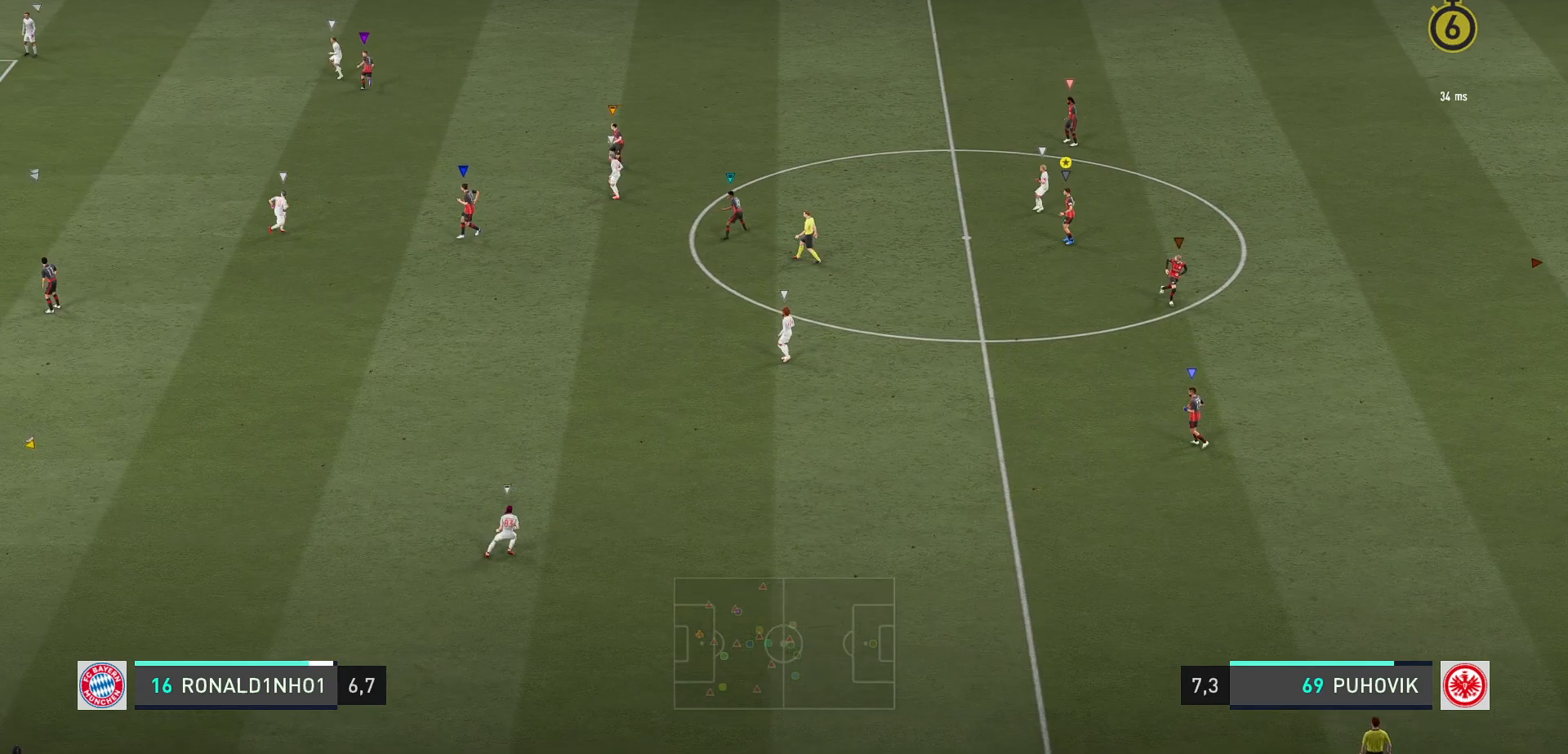
{"buttons": ["L2"], "left_stick": "up-right", "right_stick": "center", "events": [[150, "left_stick", "down"], [433, "left_stick", "up-right"]]}
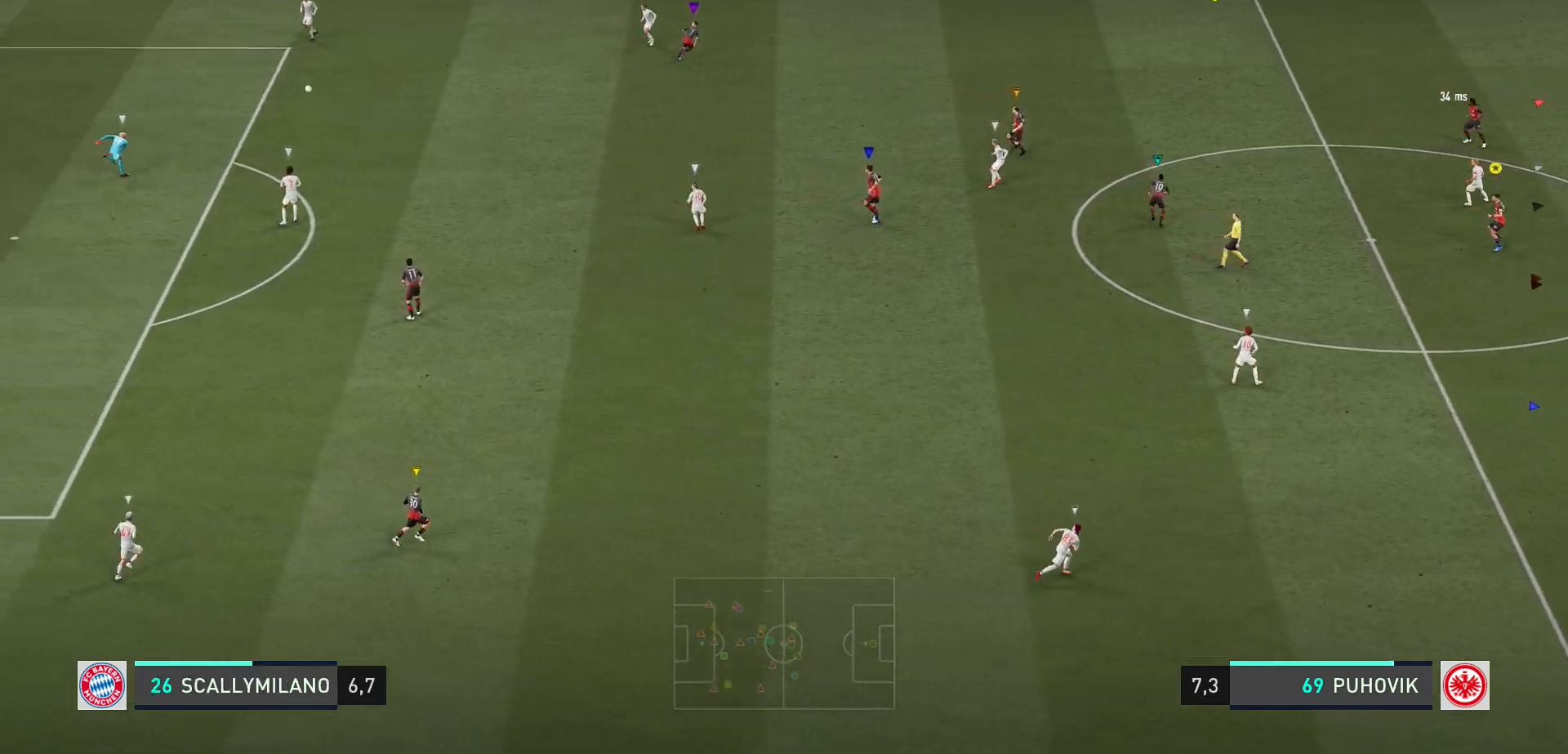
{"buttons": ["L2"], "left_stick": "up", "right_stick": "center", "events": [[267, "left_stick", "up"]]}
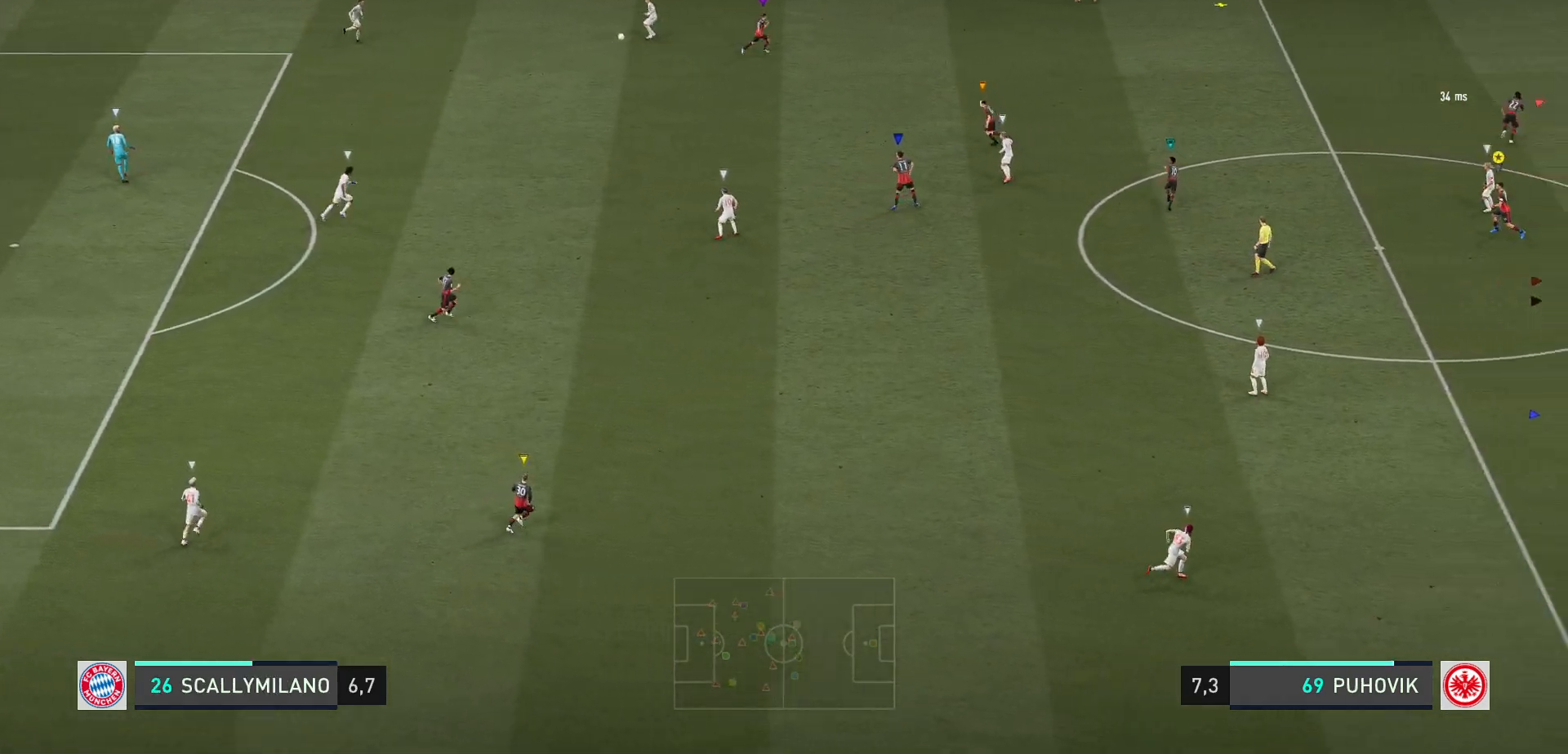
{"buttons": [], "left_stick": "up-right", "right_stick": "center", "events": [[117, "L2", "up"], [233, "left_stick", "up-right"]]}
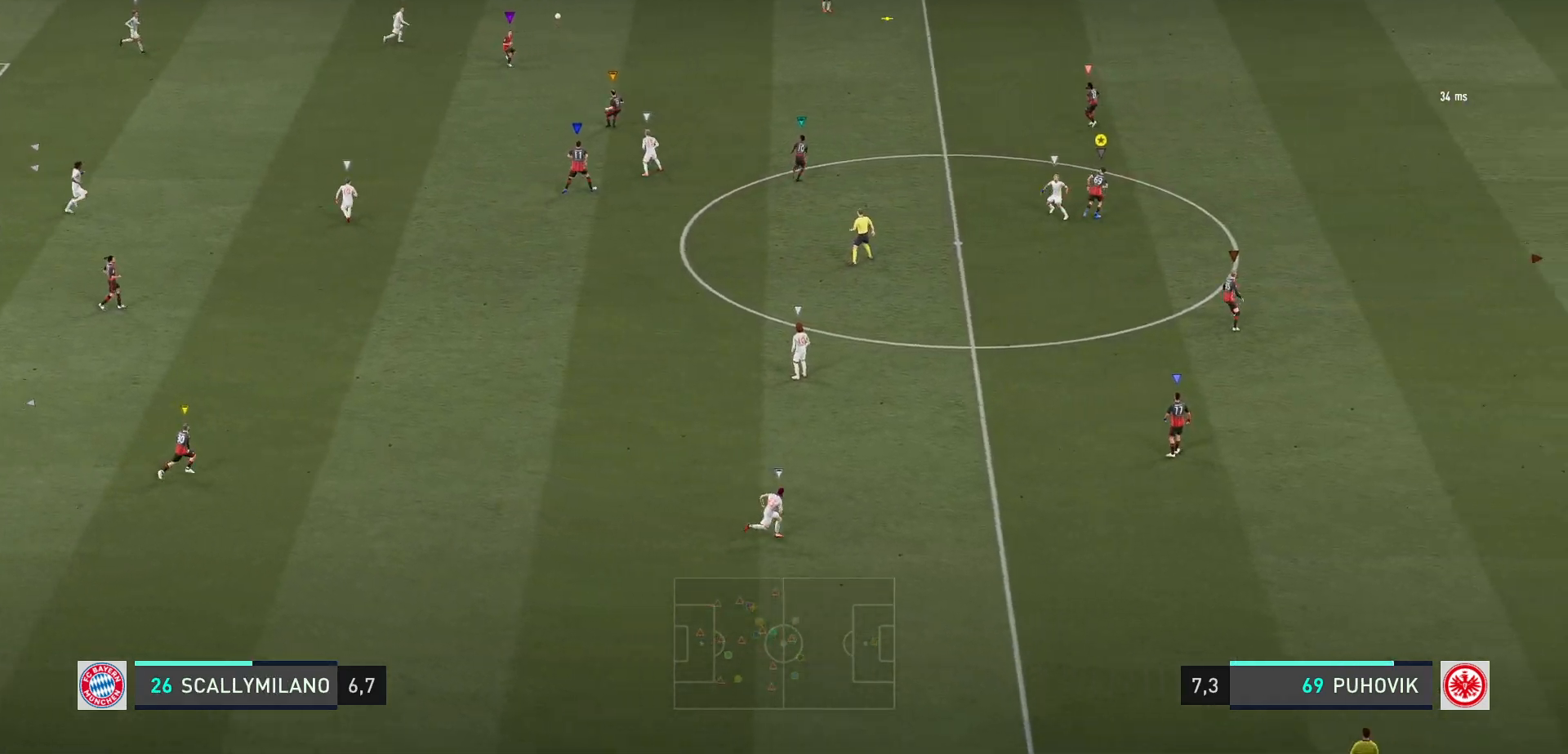
{"buttons": [], "left_stick": "up-right", "right_stick": "center", "events": [[67, "R2", "down"], [267, "R2", "up"]]}
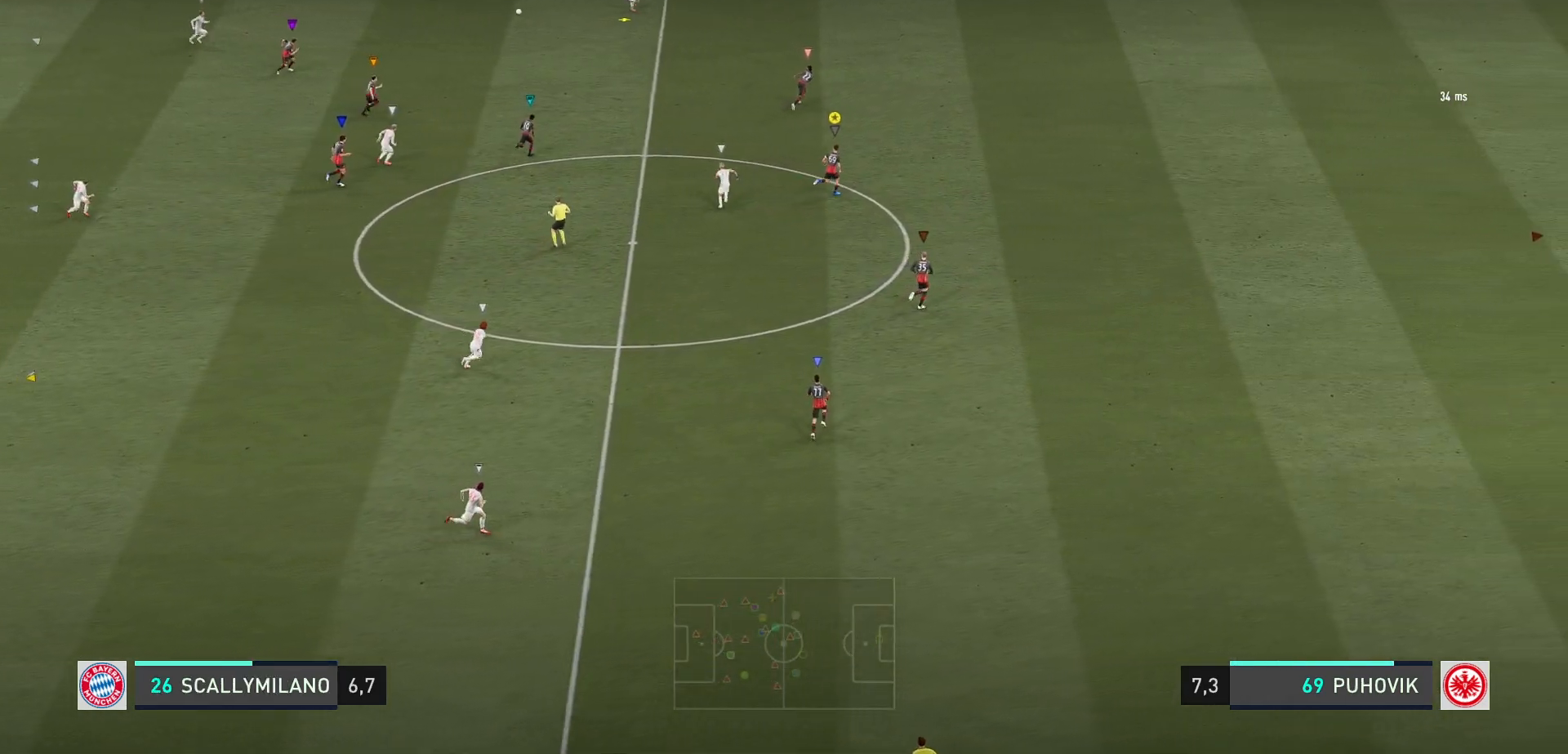
{"buttons": ["R2"], "left_stick": "up-right", "right_stick": "center", "events": [[333, "R2", "down"]]}
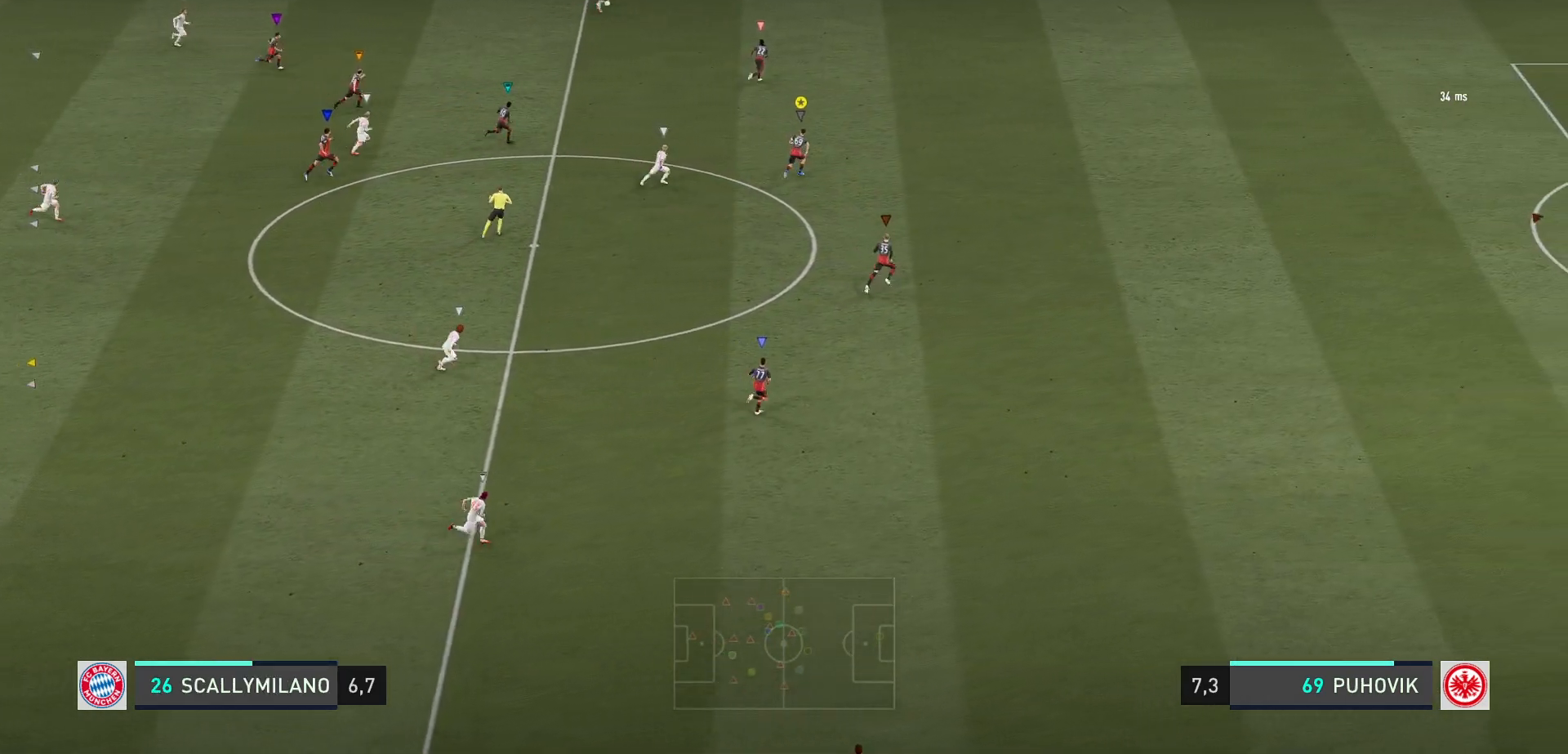
{"buttons": ["R2"], "left_stick": "up-right", "right_stick": "center", "events": []}
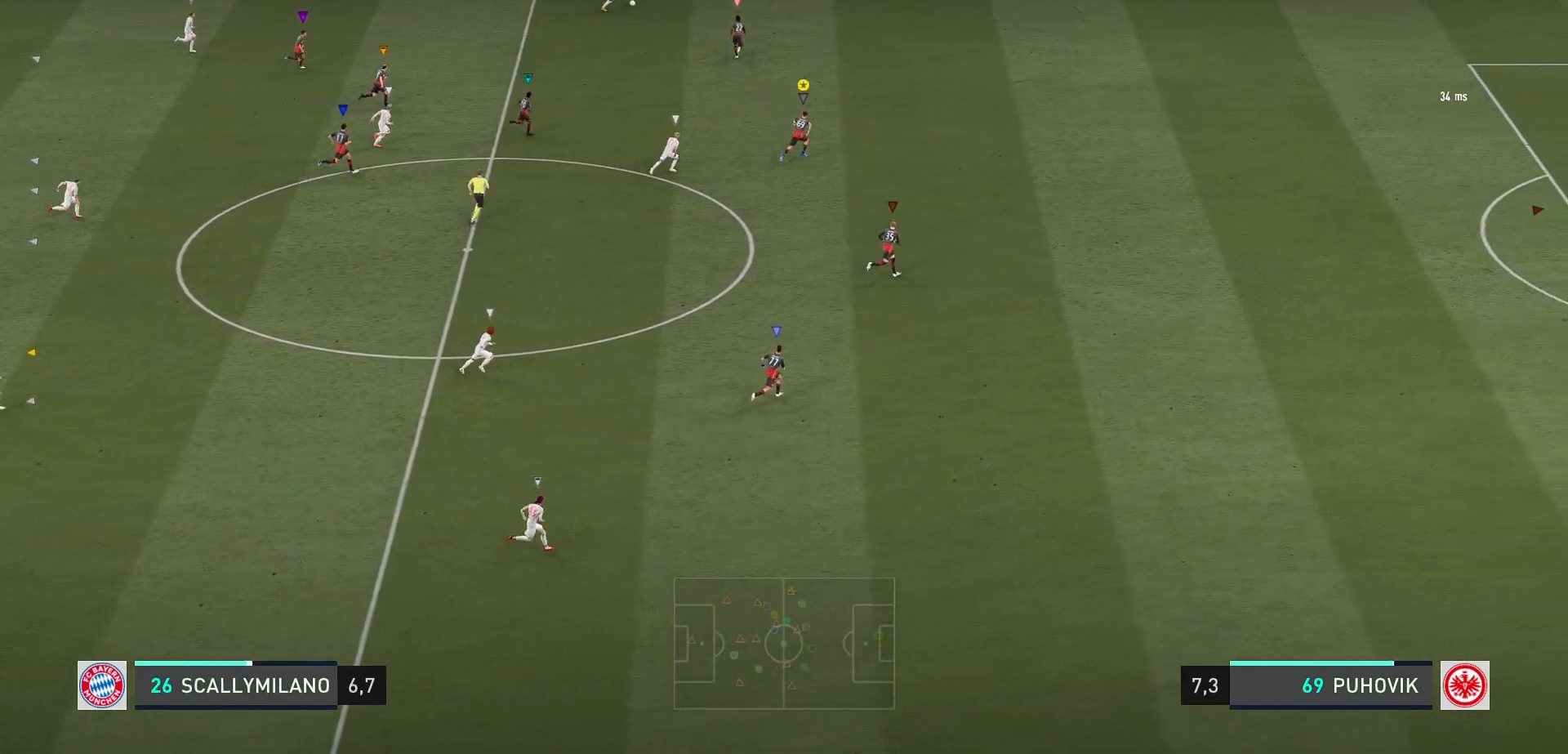
{"buttons": [], "left_stick": "up-right", "right_stick": "center", "events": [[117, "R2", "up"], [267, "left_stick", "right"], [467, "left_stick", "up-right"]]}
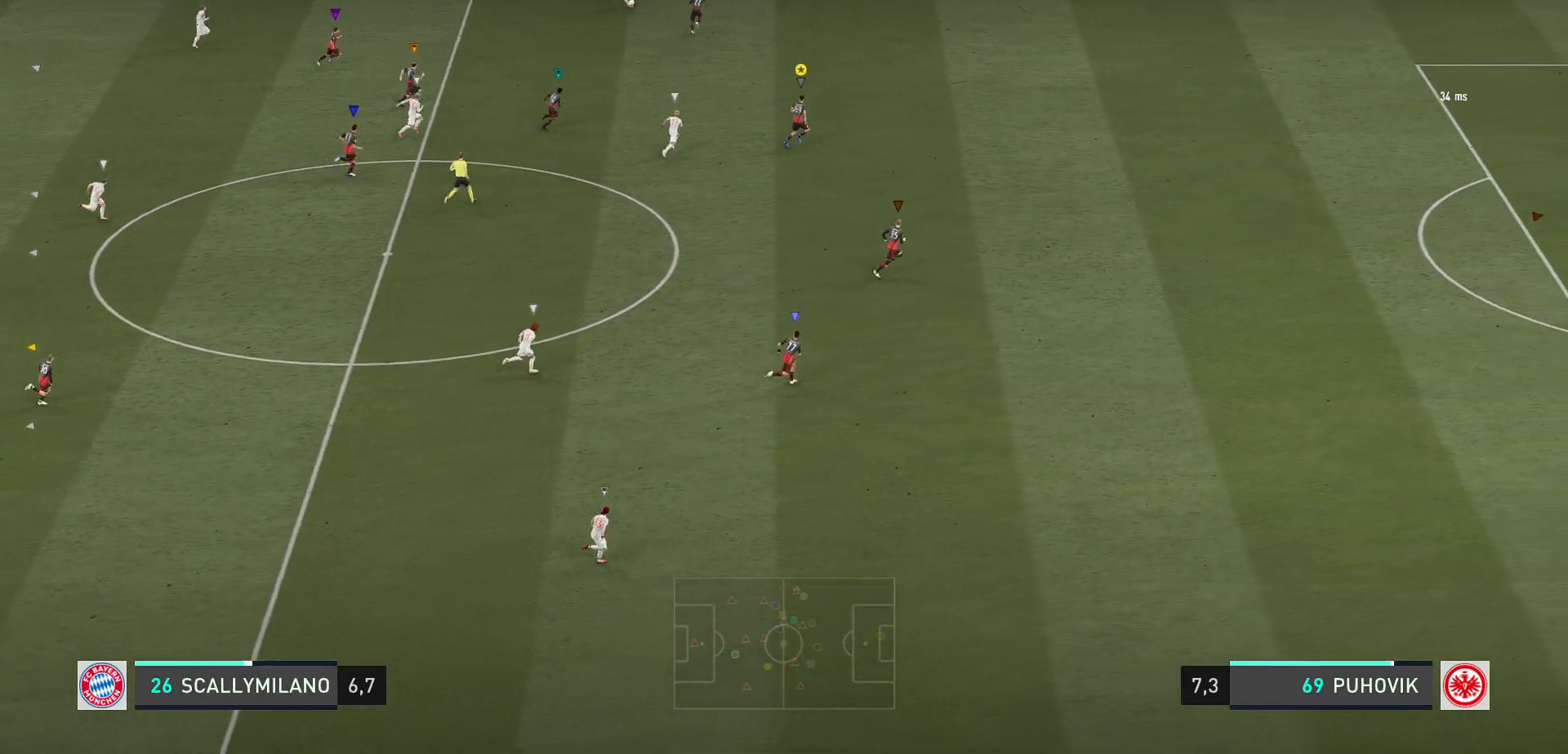
{"buttons": [], "left_stick": "right", "right_stick": "center", "events": [[467, "left_stick", "right"]]}
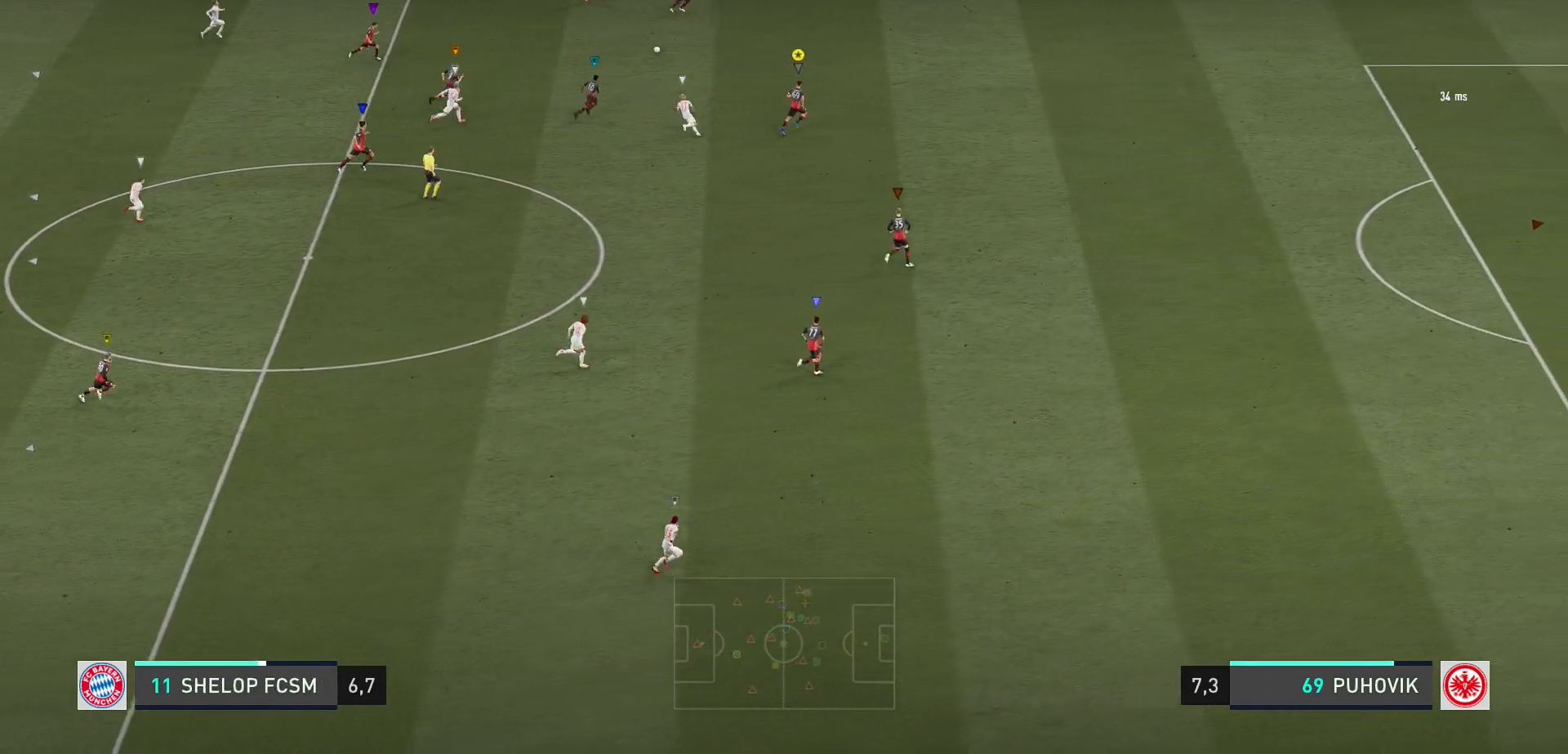
{"buttons": ["L2", "R2"], "left_stick": "up", "right_stick": "center", "events": [[83, "R2", "down"], [133, "left_stick", "down-right"], [200, "L2", "down"], [333, "left_stick", "up-right"], [400, "left_stick", "up"]]}
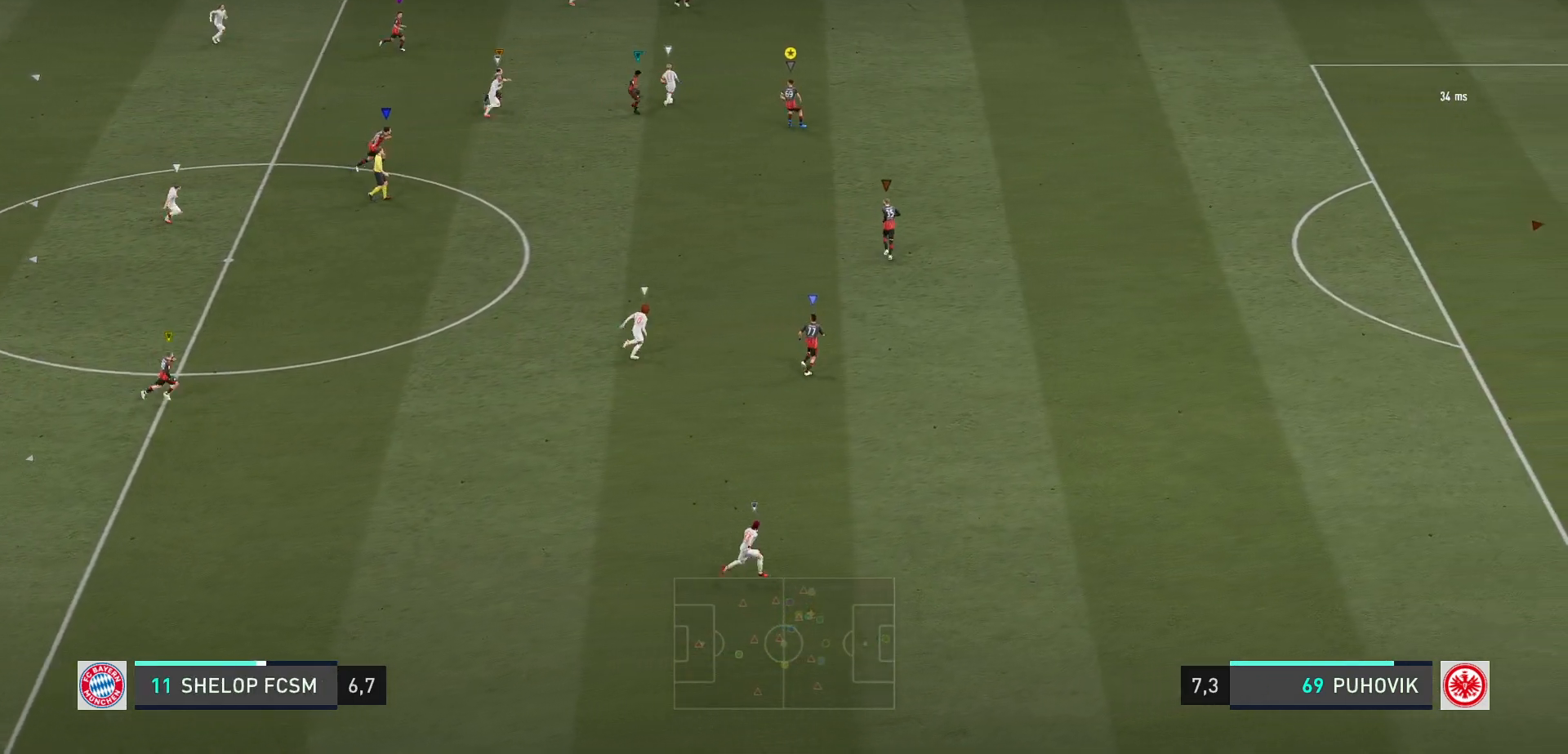
{"buttons": ["L2", "R1", "R2"], "left_stick": "up-right", "right_stick": "center", "events": [[383, "left_stick", "up-right"], [500, "R1", "down"]]}
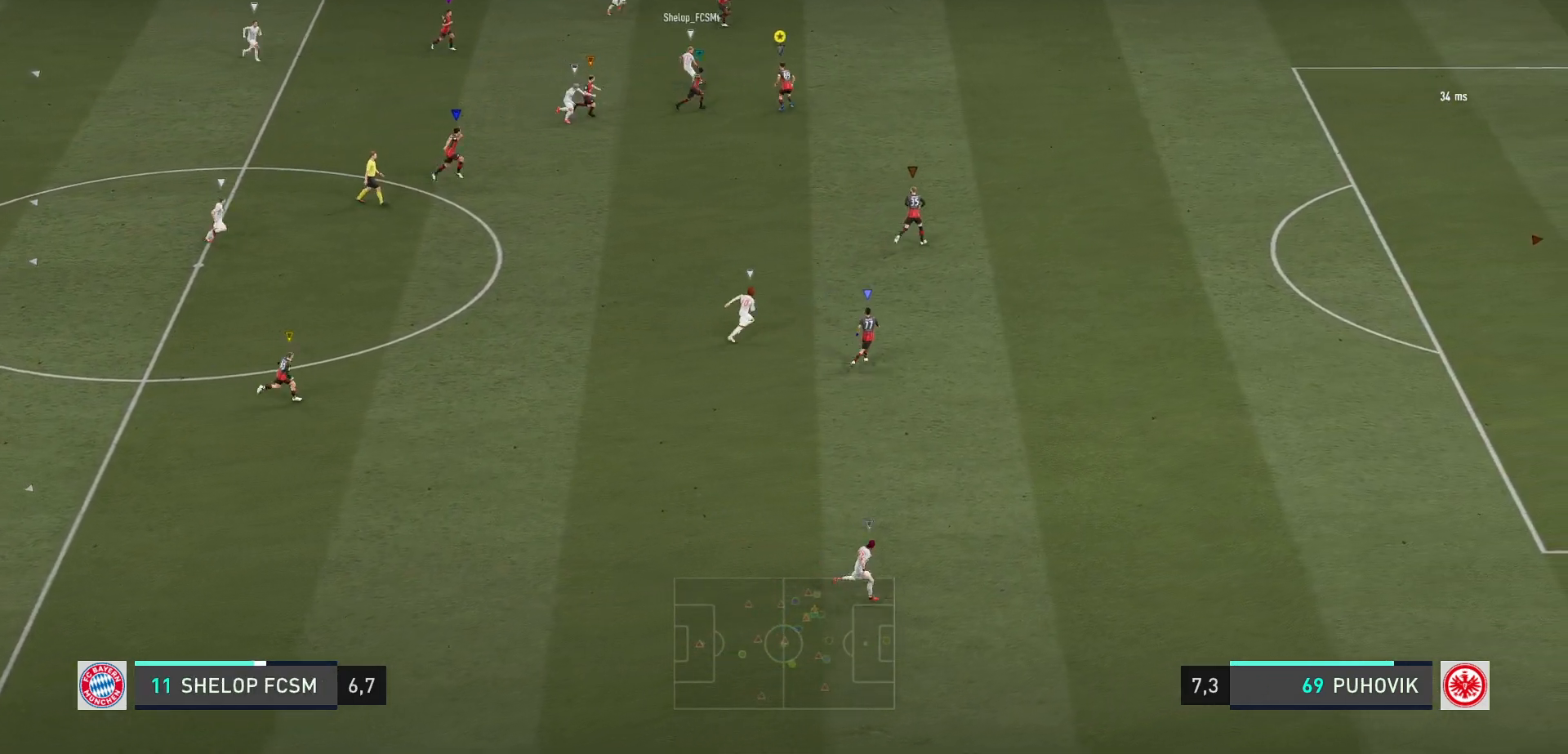
{"buttons": ["L2"], "left_stick": "right", "right_stick": "center", "events": [[83, "R1", "up"], [167, "L2", "up"], [450, "R2", "up"], [450, "left_stick", "right"], [467, "L2", "down"]]}
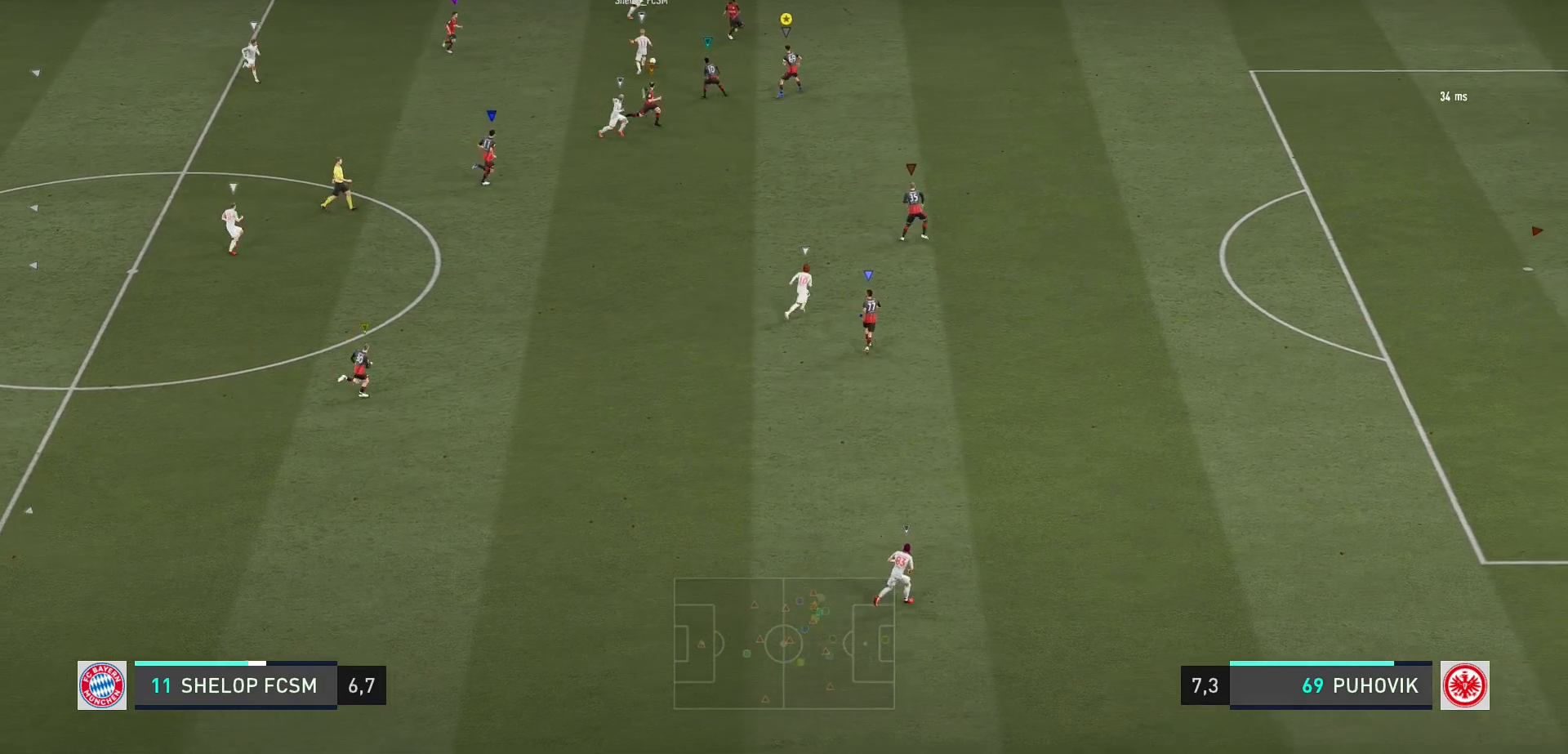
{"buttons": ["L2", "R2"], "left_stick": "right", "right_stick": "center", "events": [[50, "R2", "down"], [50, "left_stick", "down-right"], [483, "left_stick", "right"]]}
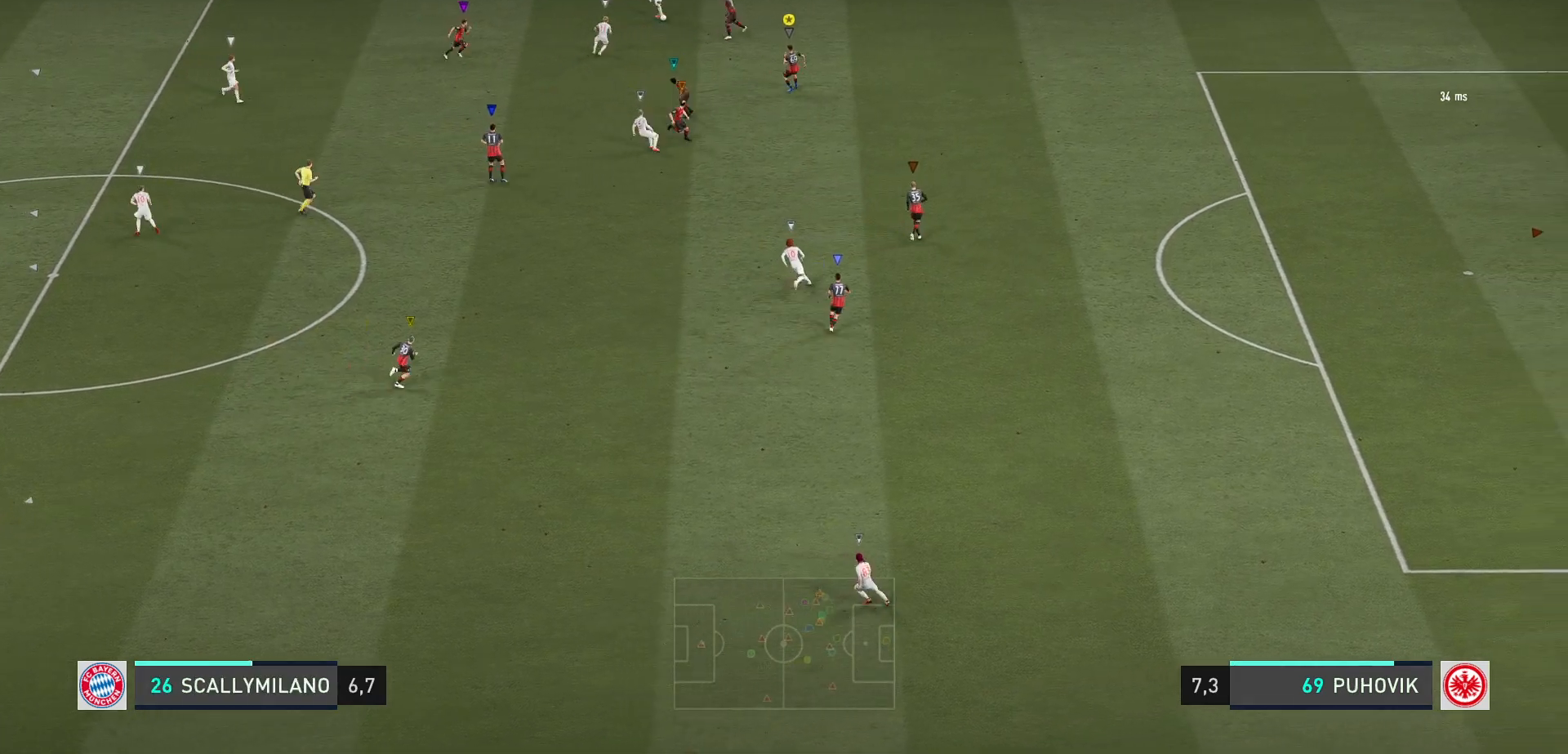
{"buttons": ["START"], "left_stick": "right", "right_stick": "center", "events": [[83, "L2", "up"], [267, "R2", "up"], [333, "left_stick", "center"], [400, "left_stick", "right"], [500, "START", "down"]]}
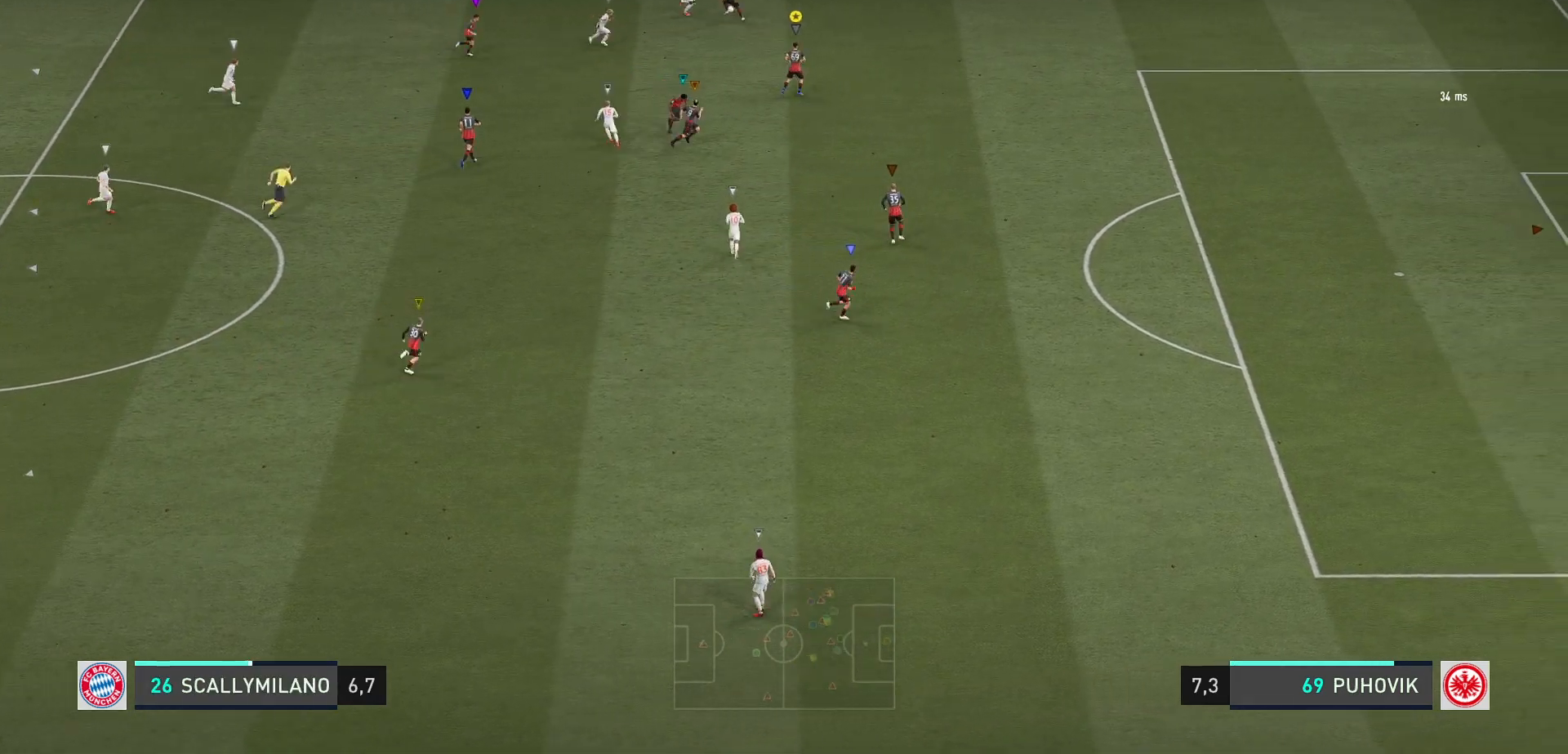
{"buttons": ["R2"], "left_stick": "up-right", "right_stick": "center", "events": [[17, "R2", "down"], [17, "START", "up"], [67, "left_stick", "up-right"]]}
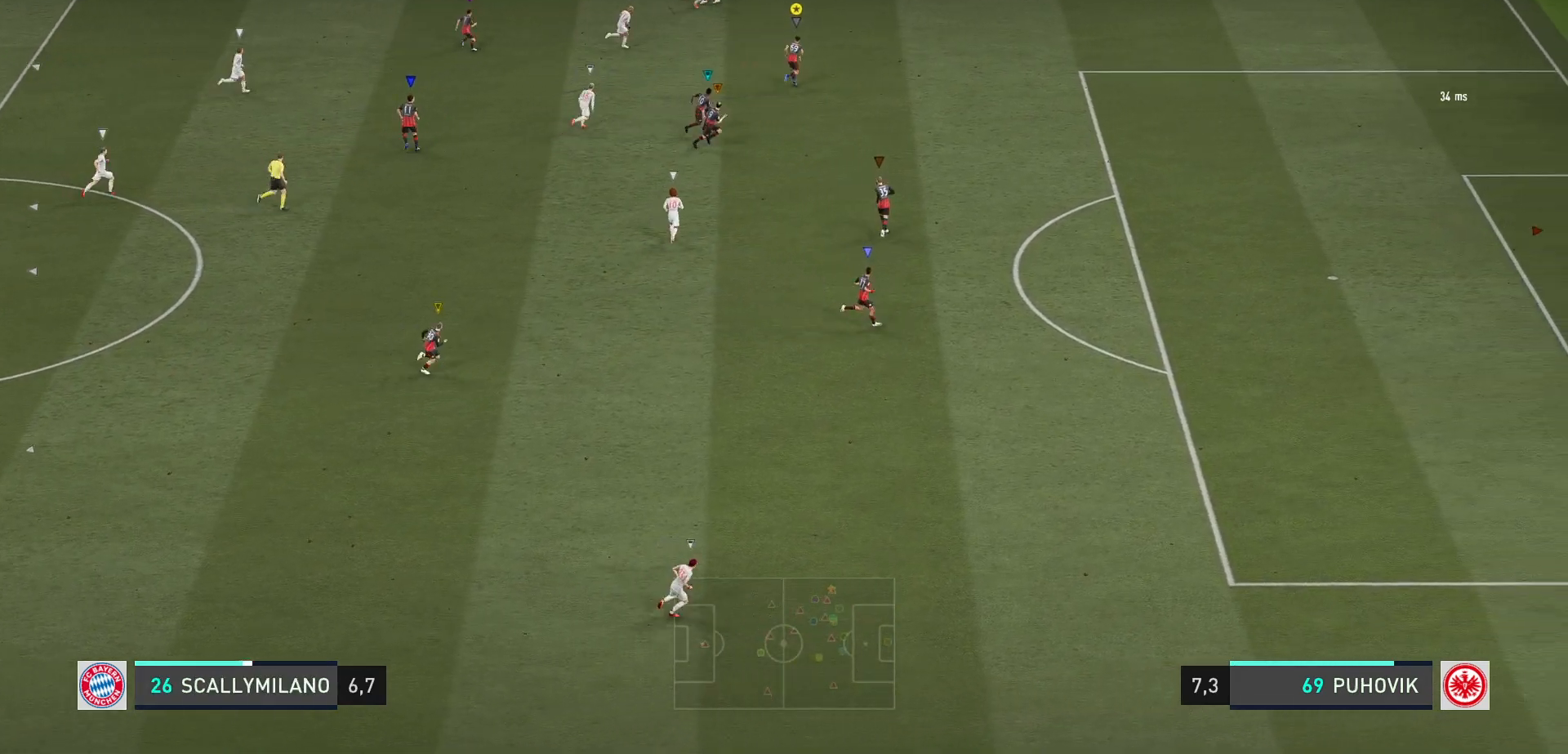
{"buttons": ["L2"], "left_stick": "up", "right_stick": "center", "events": [[183, "R2", "up"], [267, "left_stick", "up"], [433, "L2", "down"]]}
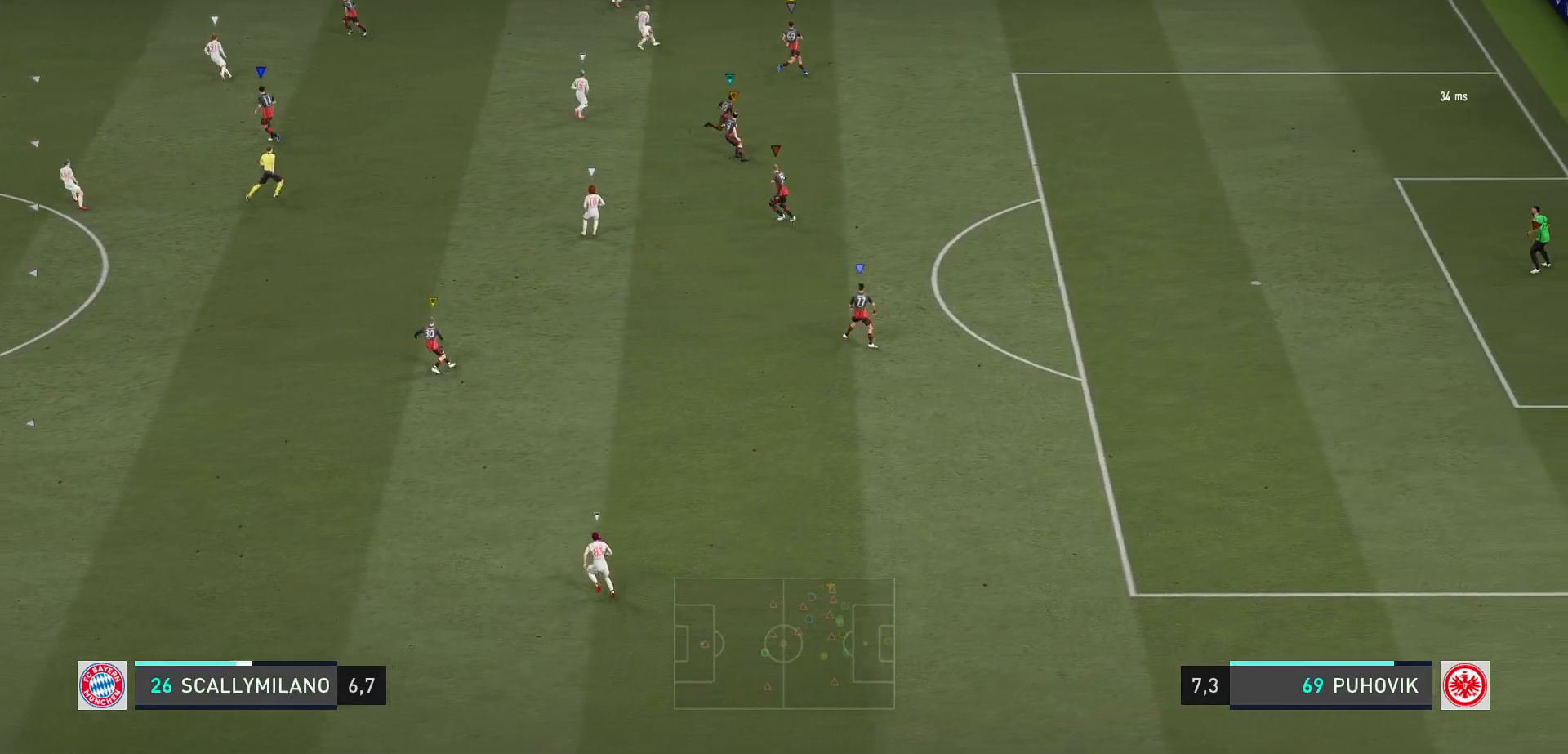
{"buttons": [], "left_stick": "left", "right_stick": "center", "events": [[67, "left_stick", "up-left"], [333, "left_stick", "left"], [450, "L2", "up"]]}